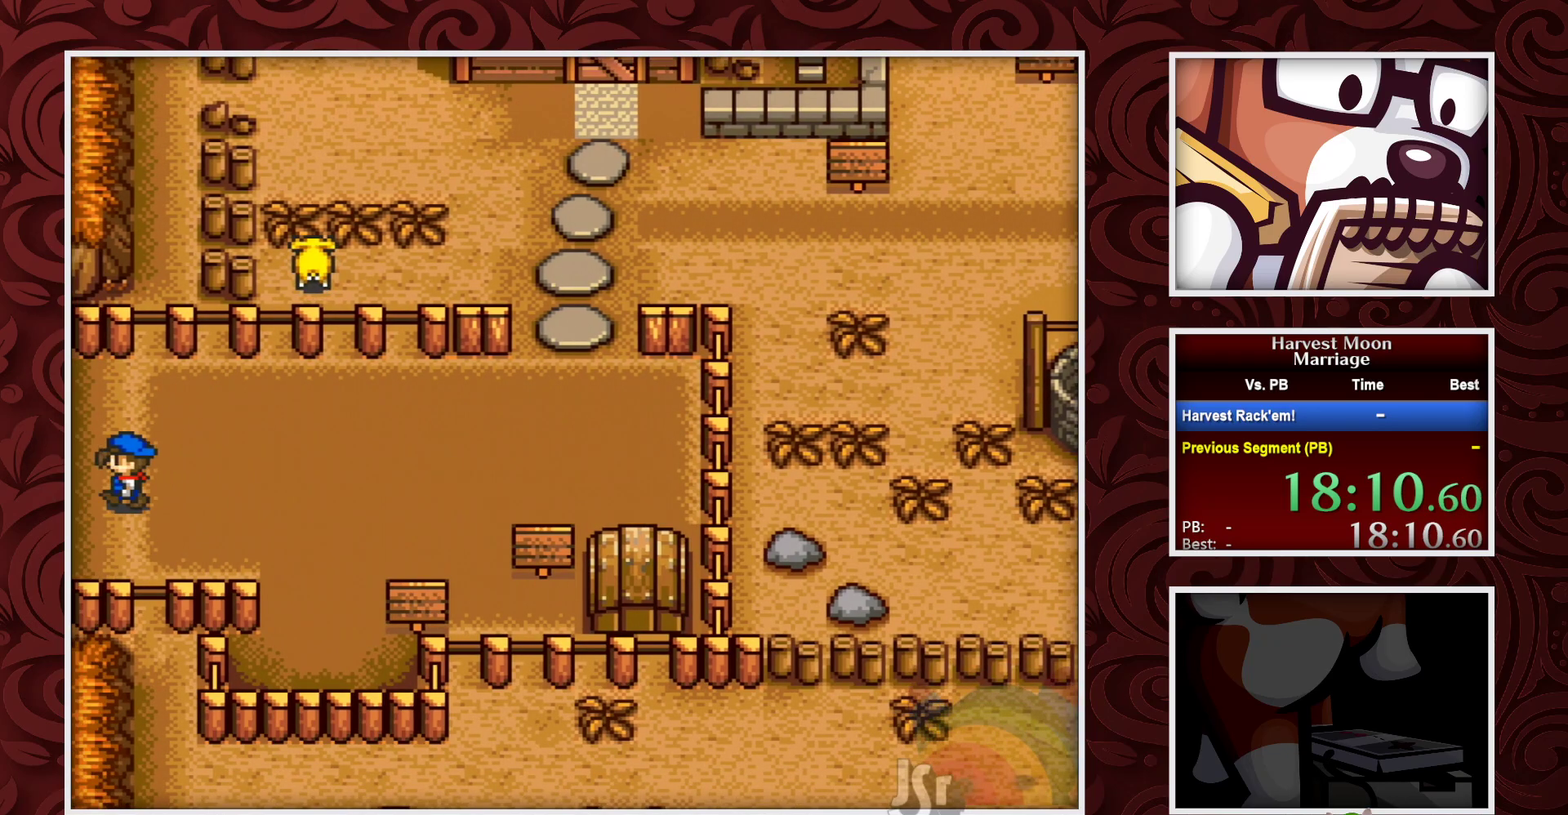
Gameplay with a controller (Nintendo layout); each line is a JSON object with the inputs held at the frame after it. "events" lists button and stick changes between this image and that frame as [ms after this image, input, new state], when the widget could be followed in between. Not read: L3 R3.
{"buttons": ["B"], "events": []}
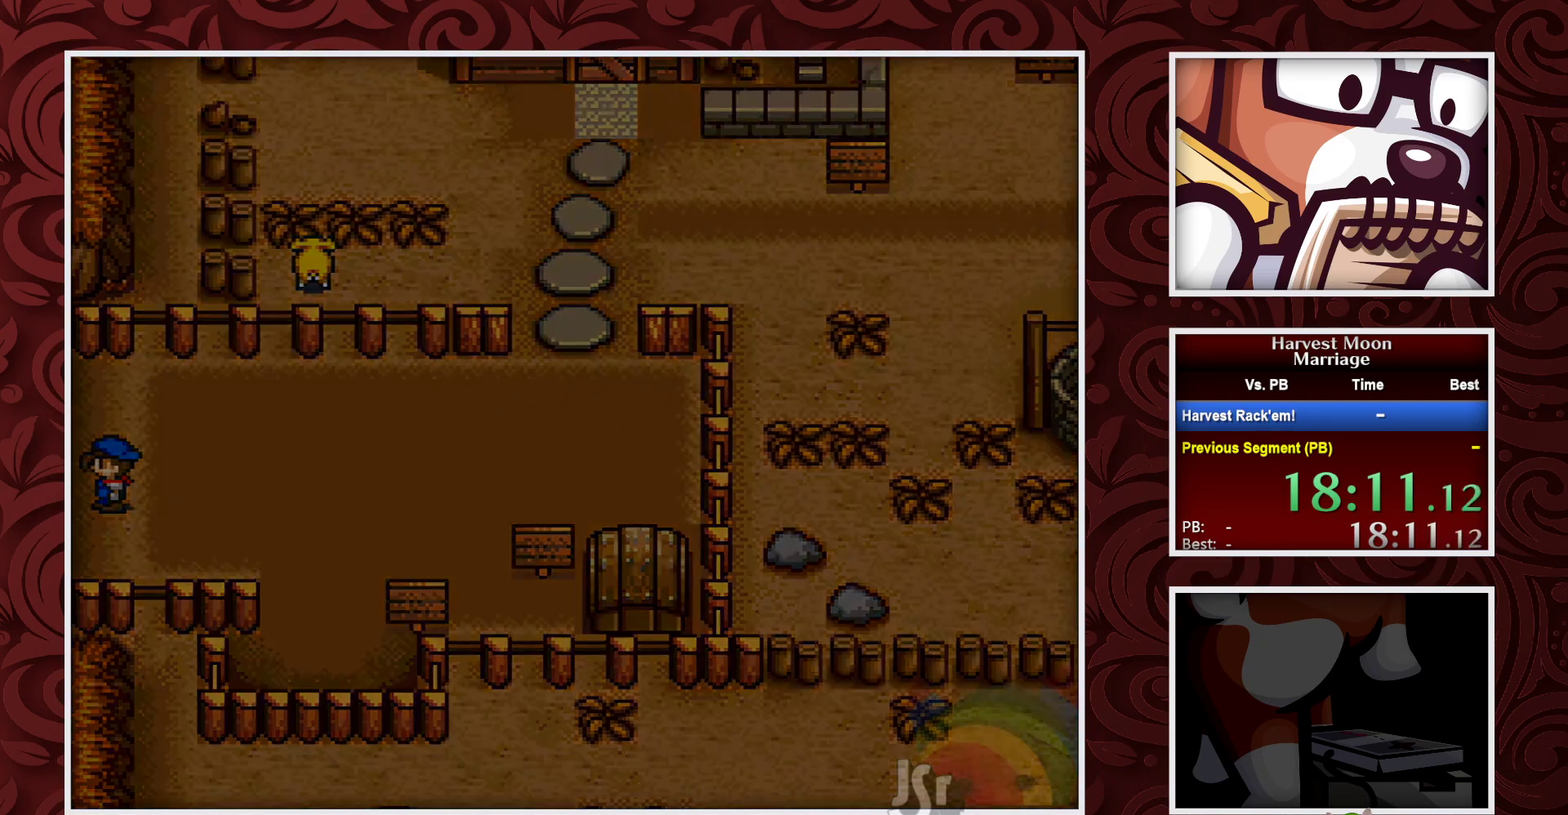
{"buttons": ["B"], "events": []}
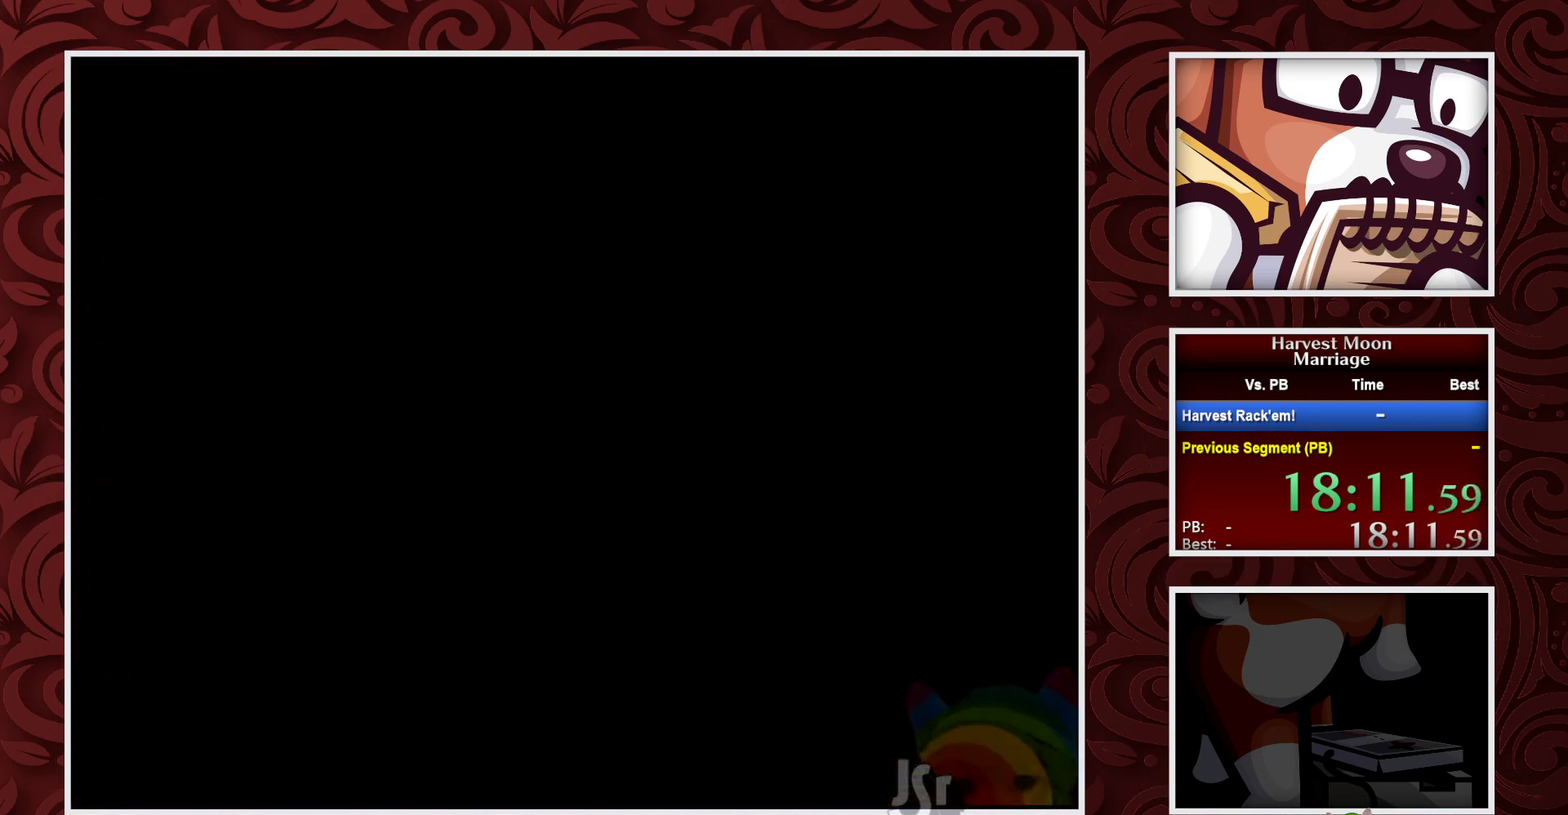
{"buttons": ["B"], "events": []}
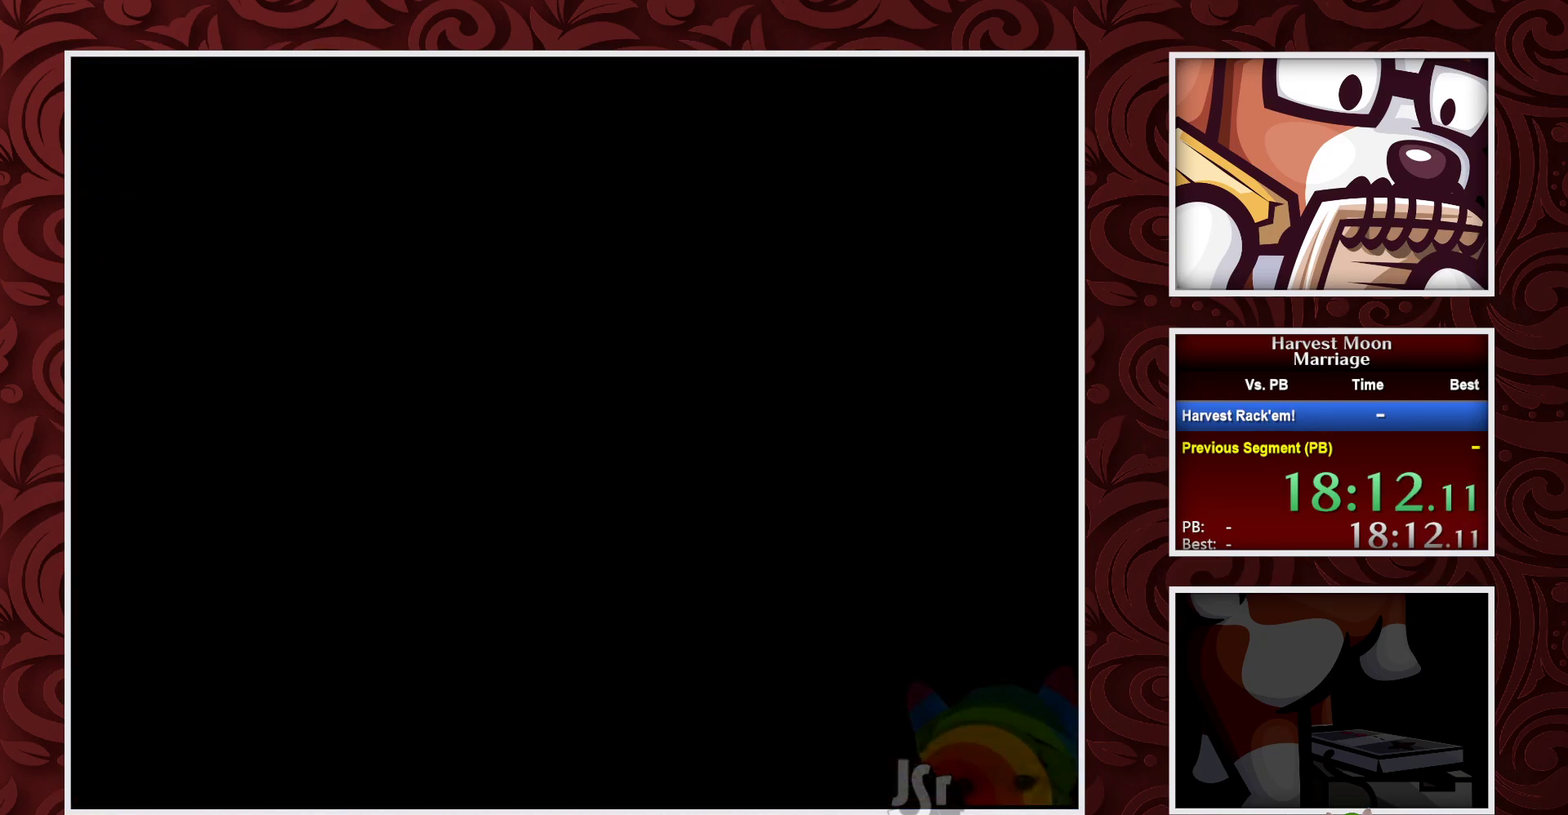
{"buttons": ["B"], "events": []}
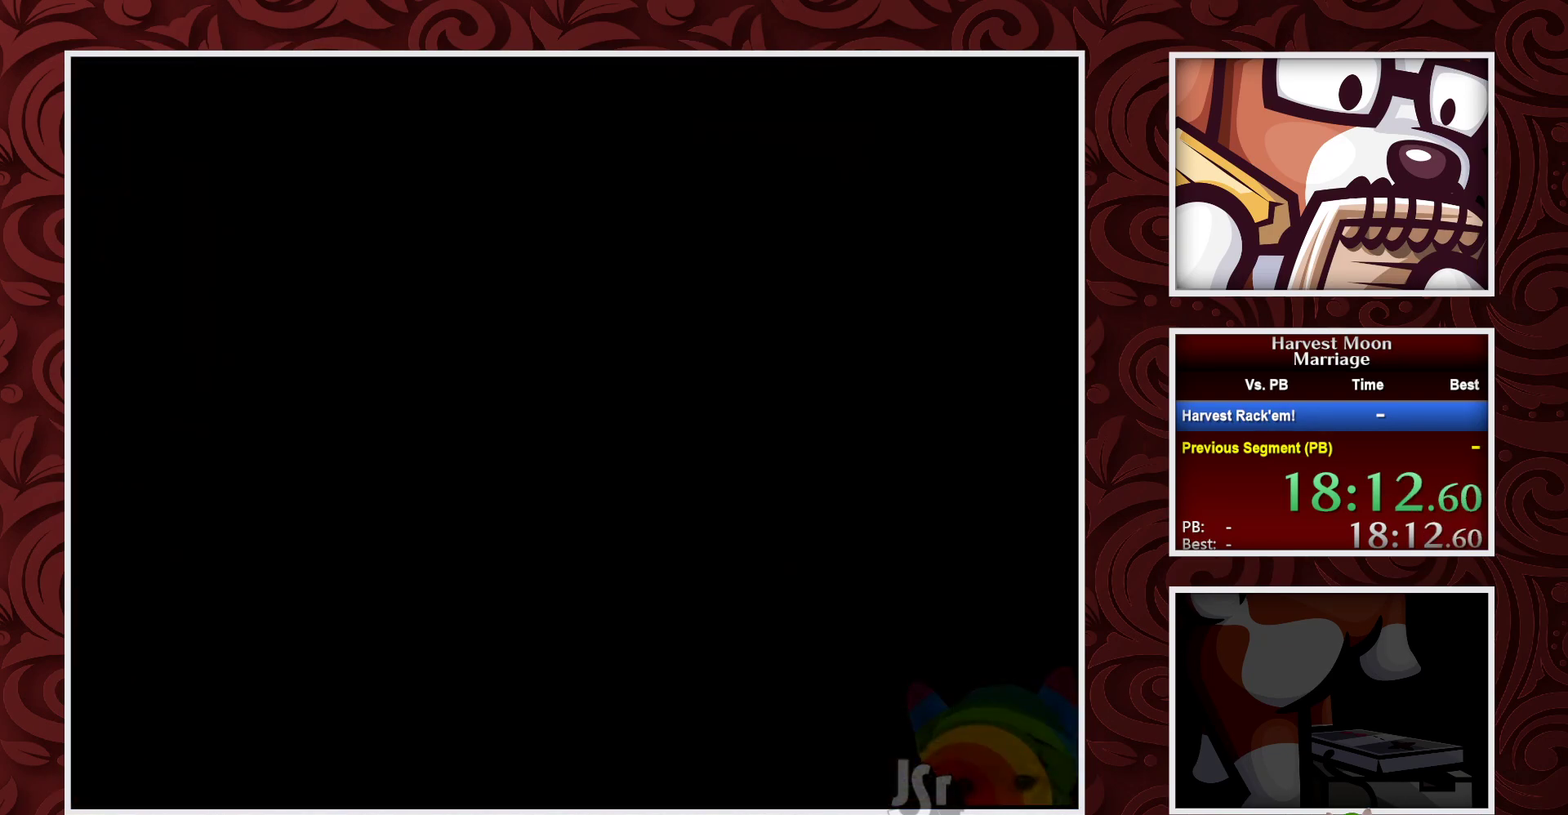
{"buttons": ["B"], "events": []}
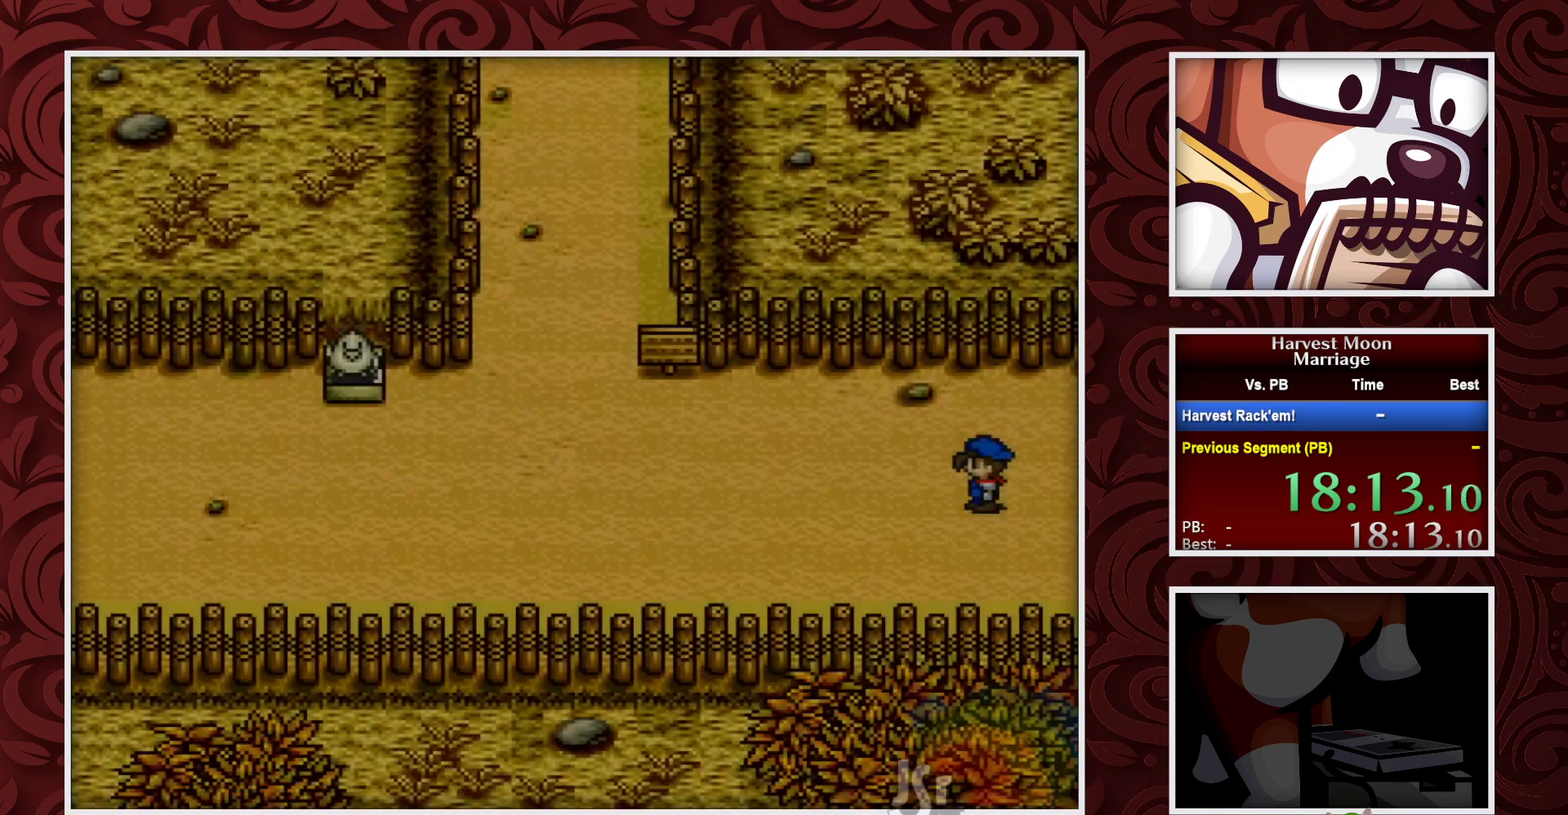
{"buttons": ["B"], "events": []}
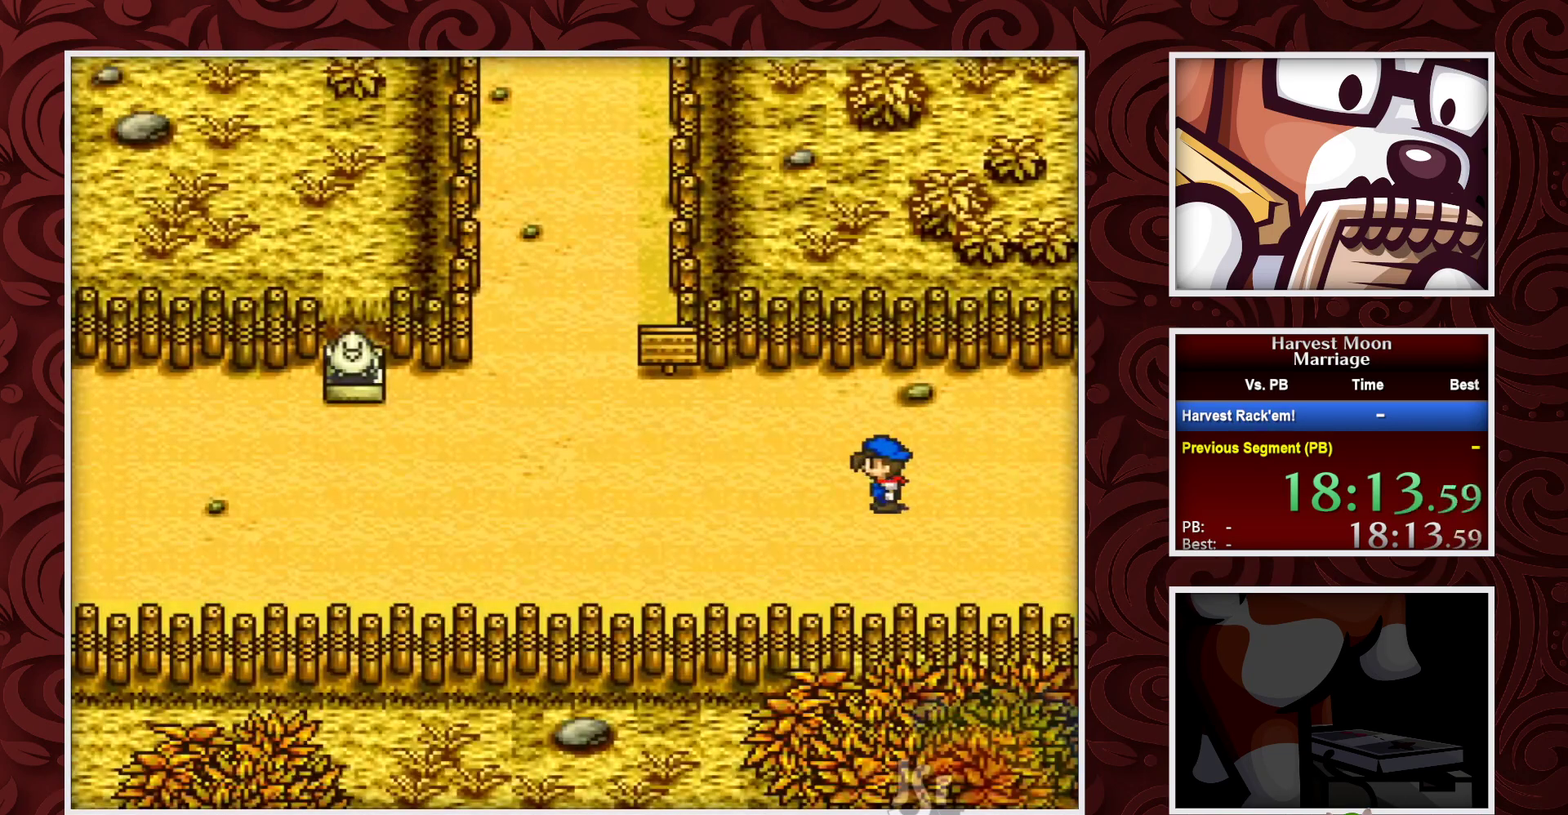
{"buttons": ["B"], "events": []}
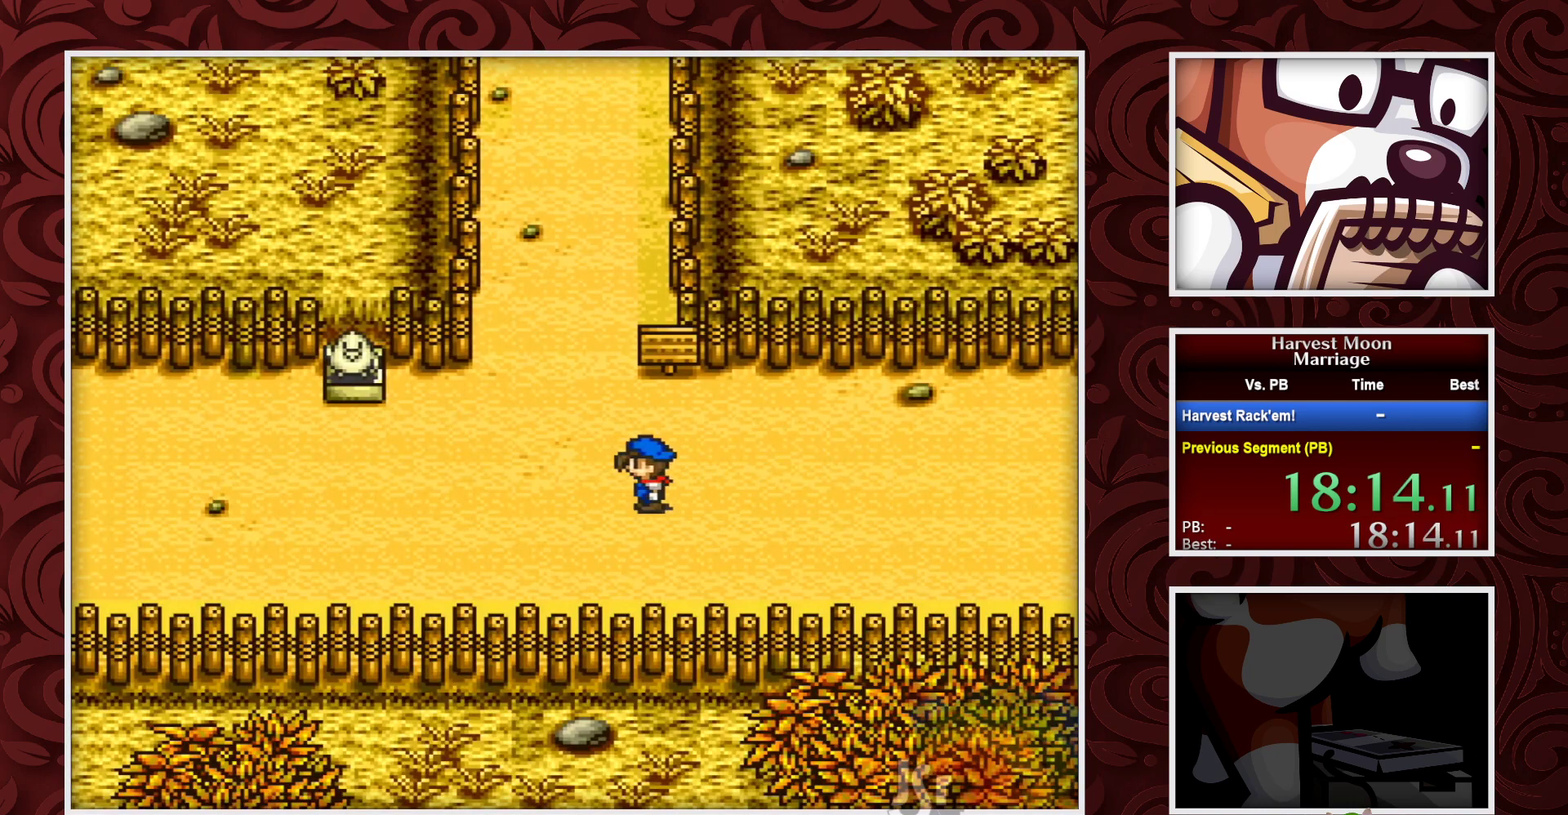
{"buttons": ["B", "DPAD_UP"], "events": [[83, "DPAD_UP", "down"]]}
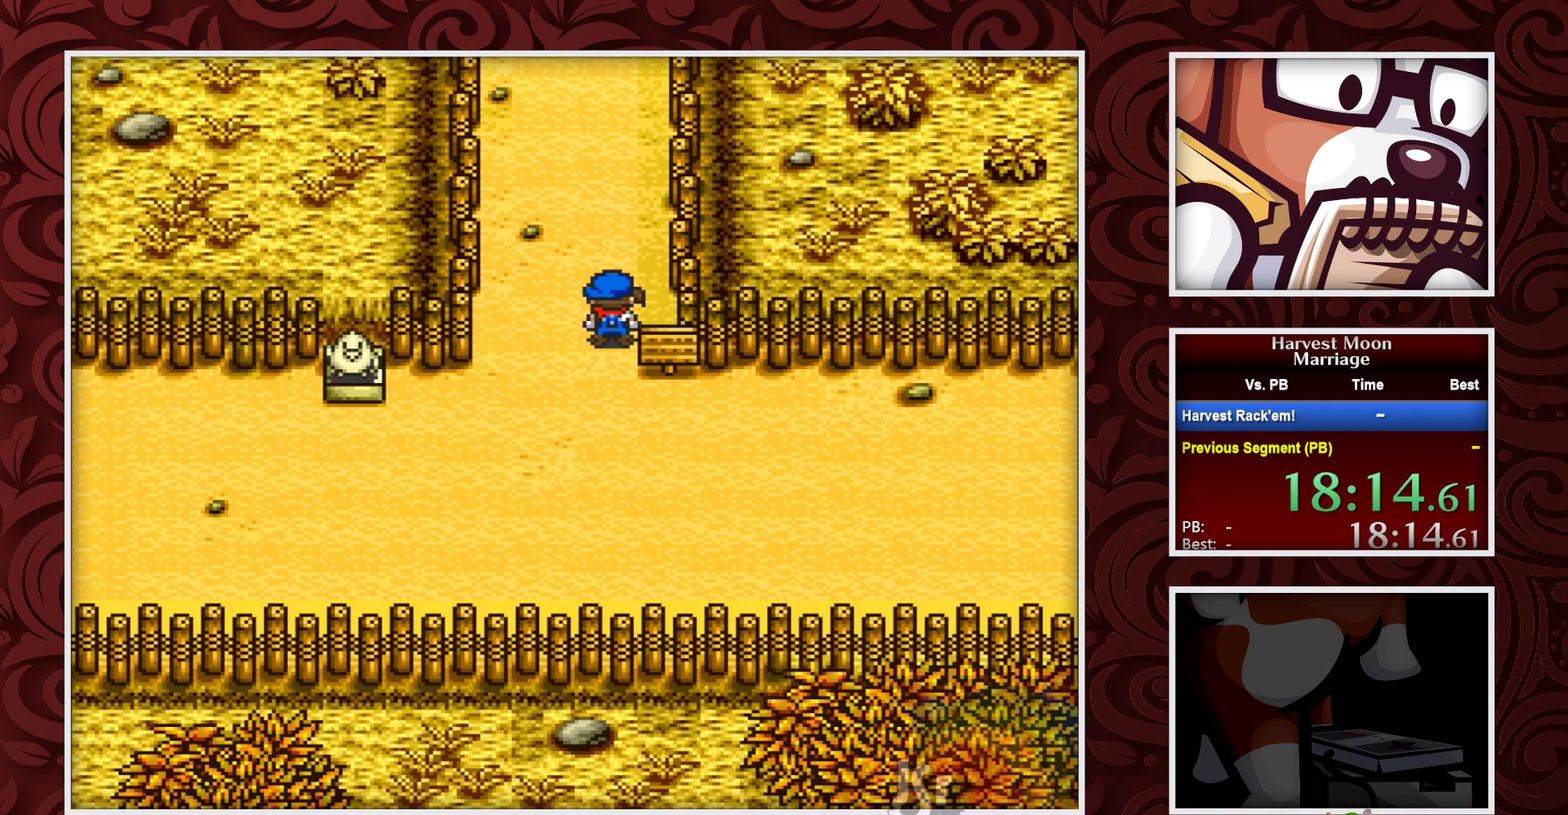
{"buttons": ["B", "DPAD_UP"], "events": []}
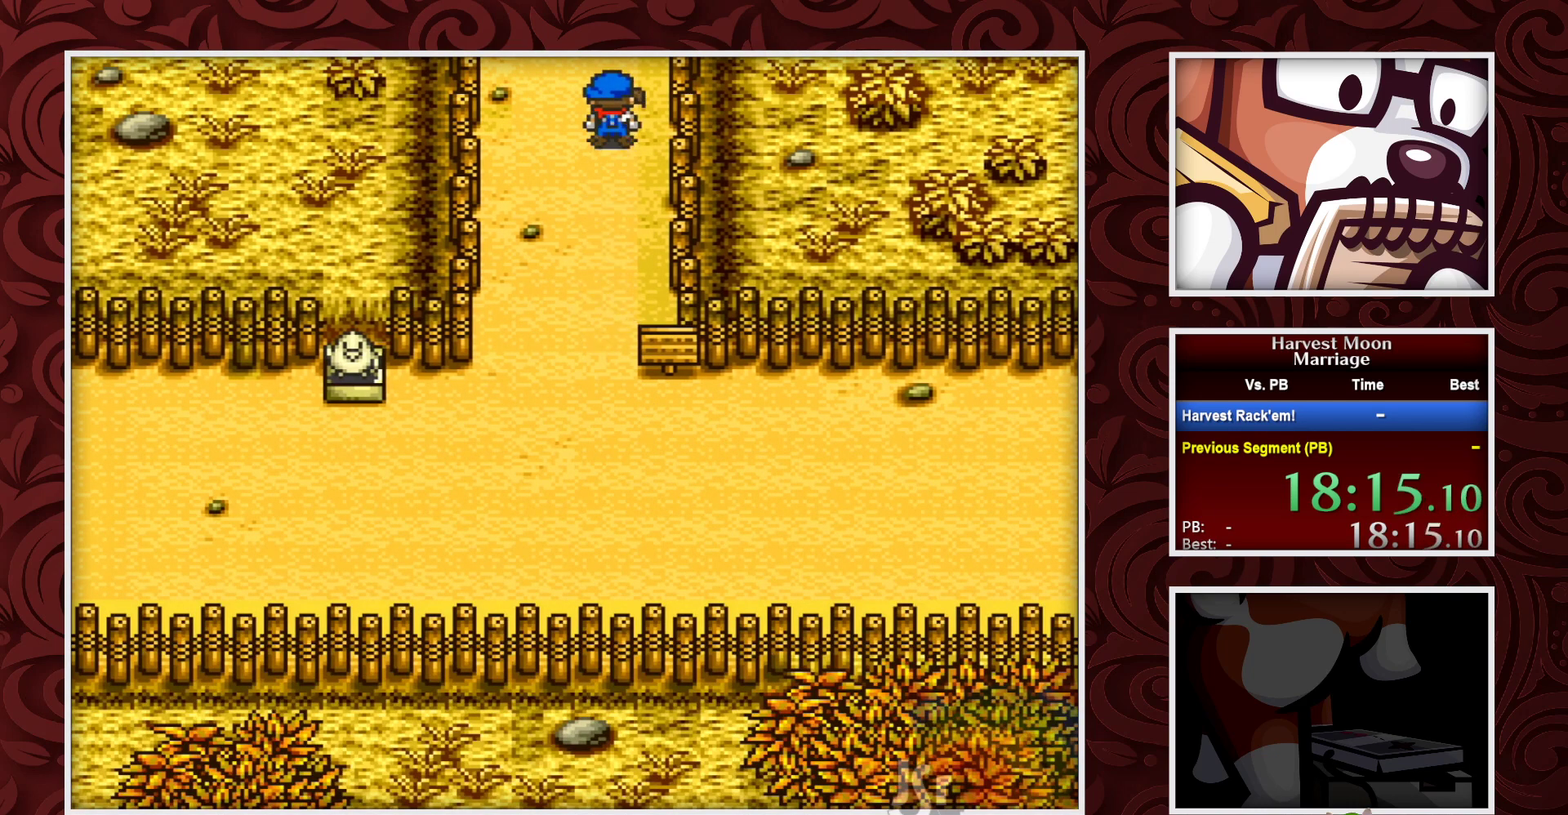
{"buttons": ["B"], "events": [[483, "DPAD_UP", "up"]]}
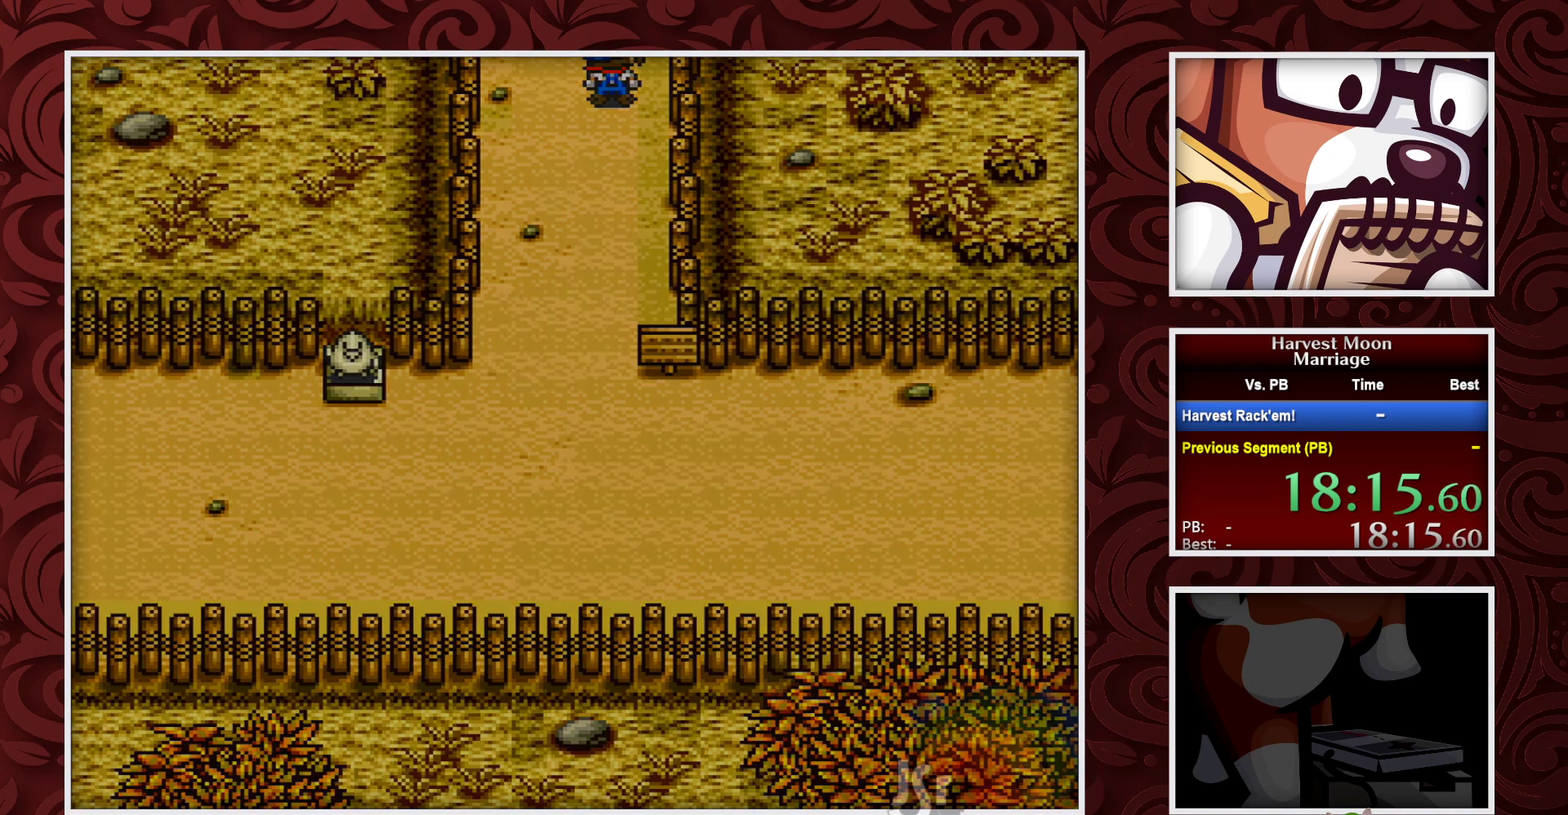
{"buttons": ["B"], "events": []}
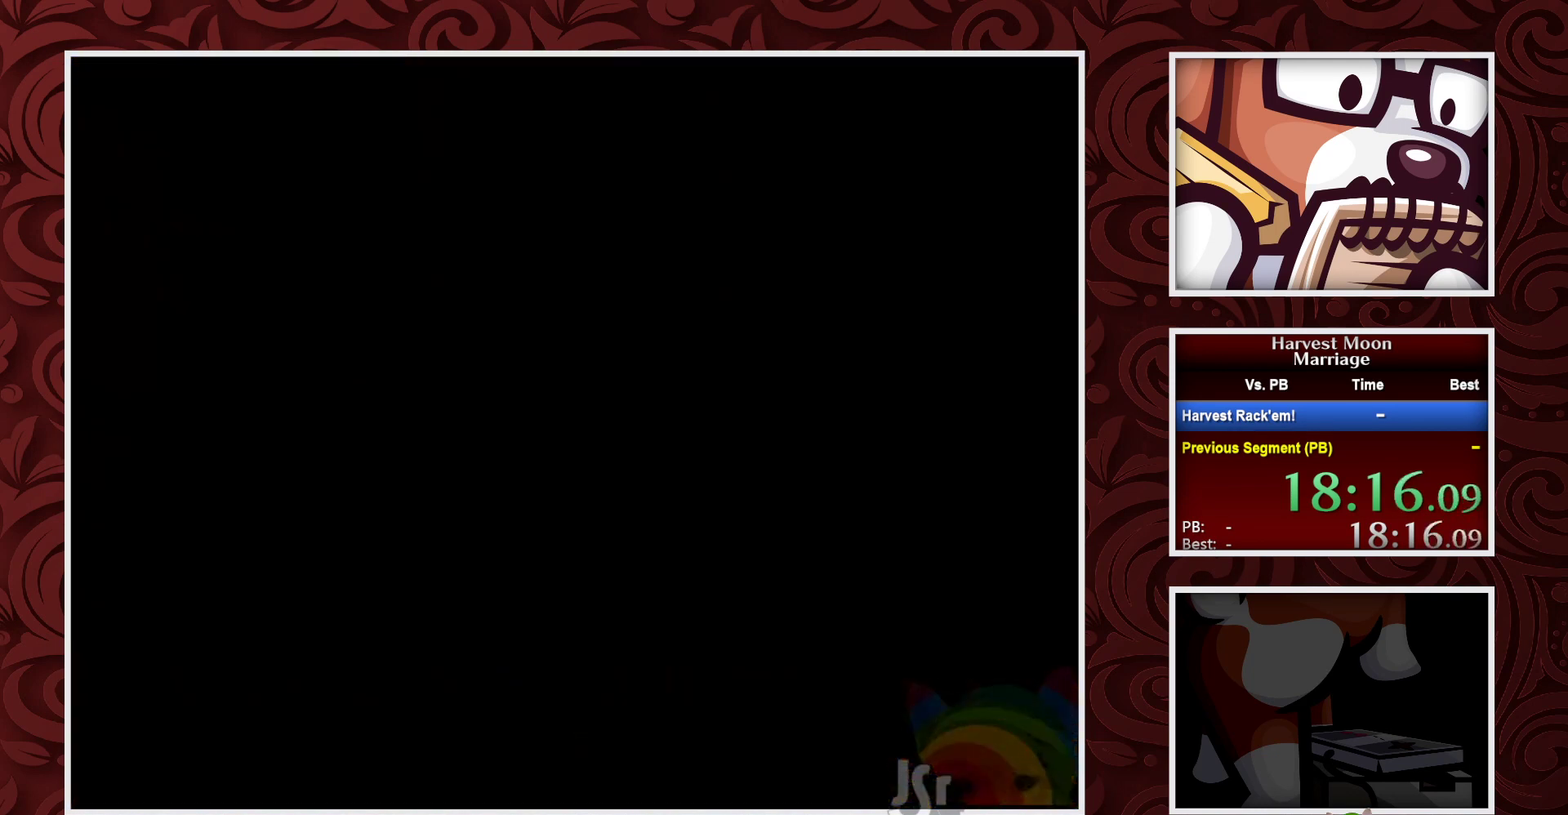
{"buttons": ["B"], "events": []}
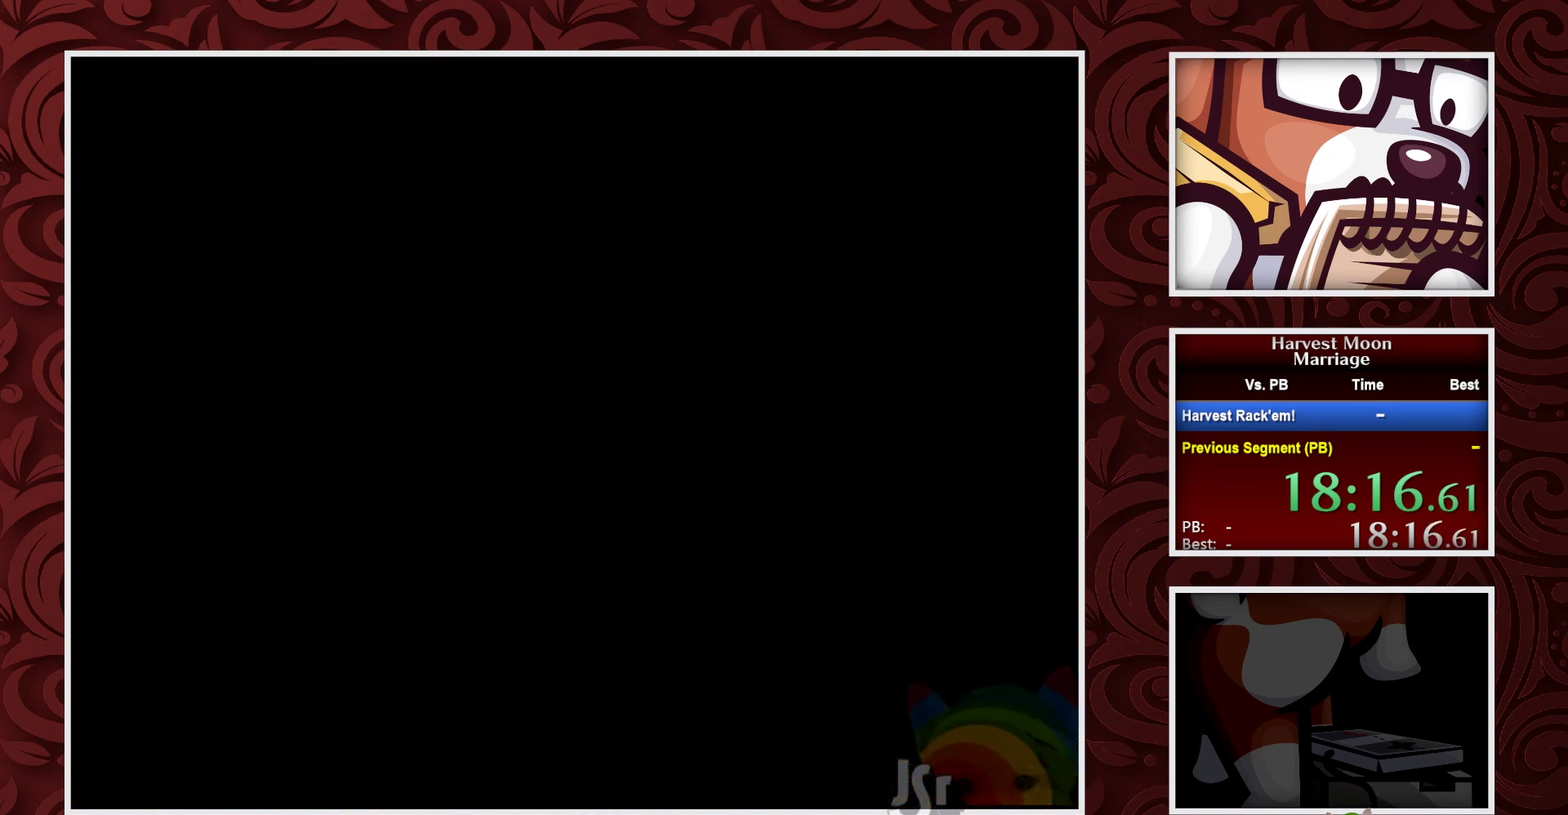
{"buttons": ["B"], "events": []}
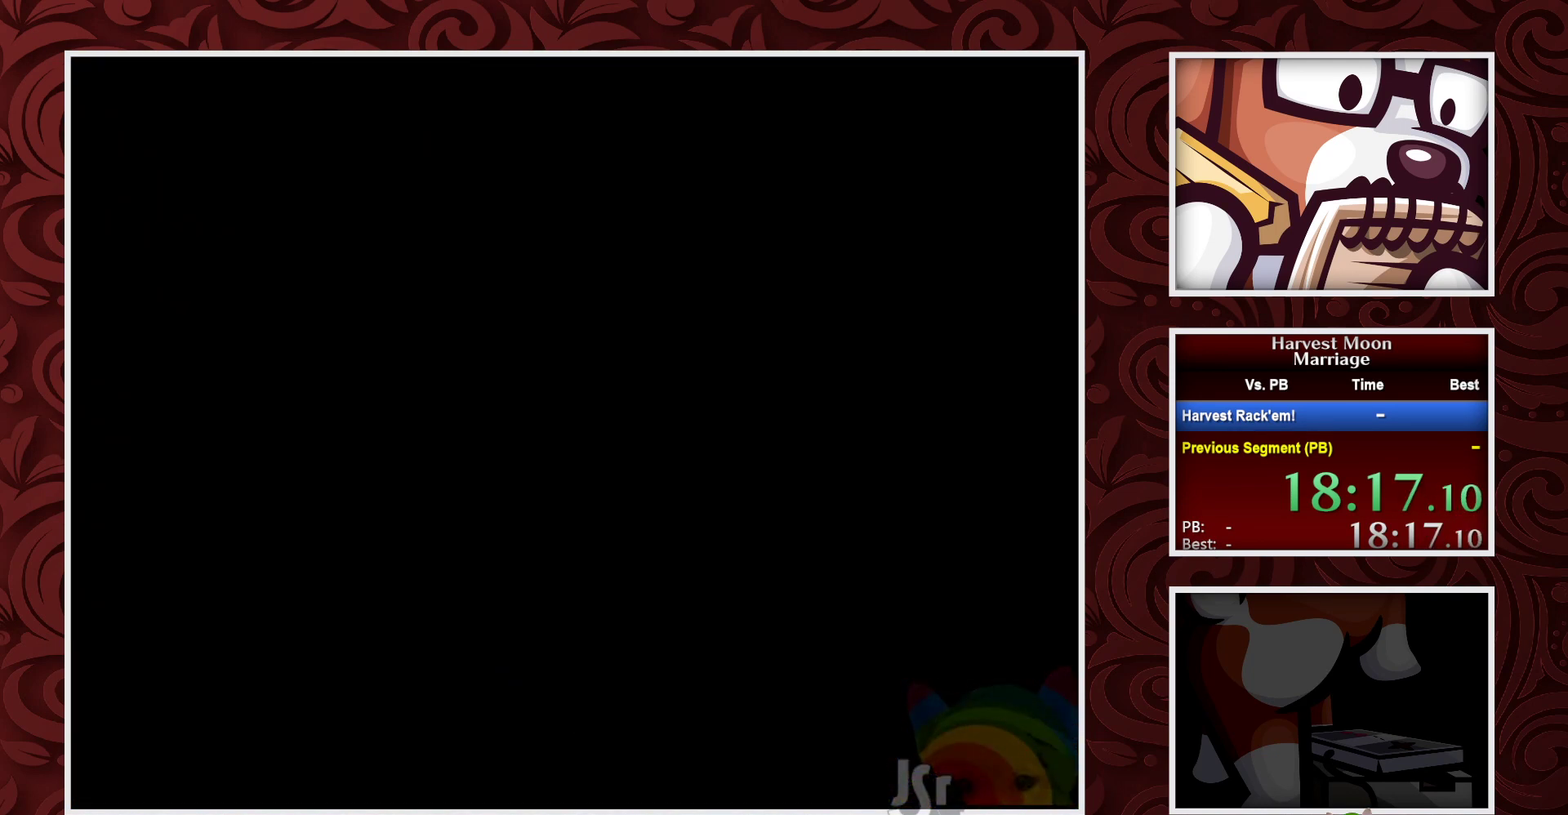
{"buttons": ["B"], "events": []}
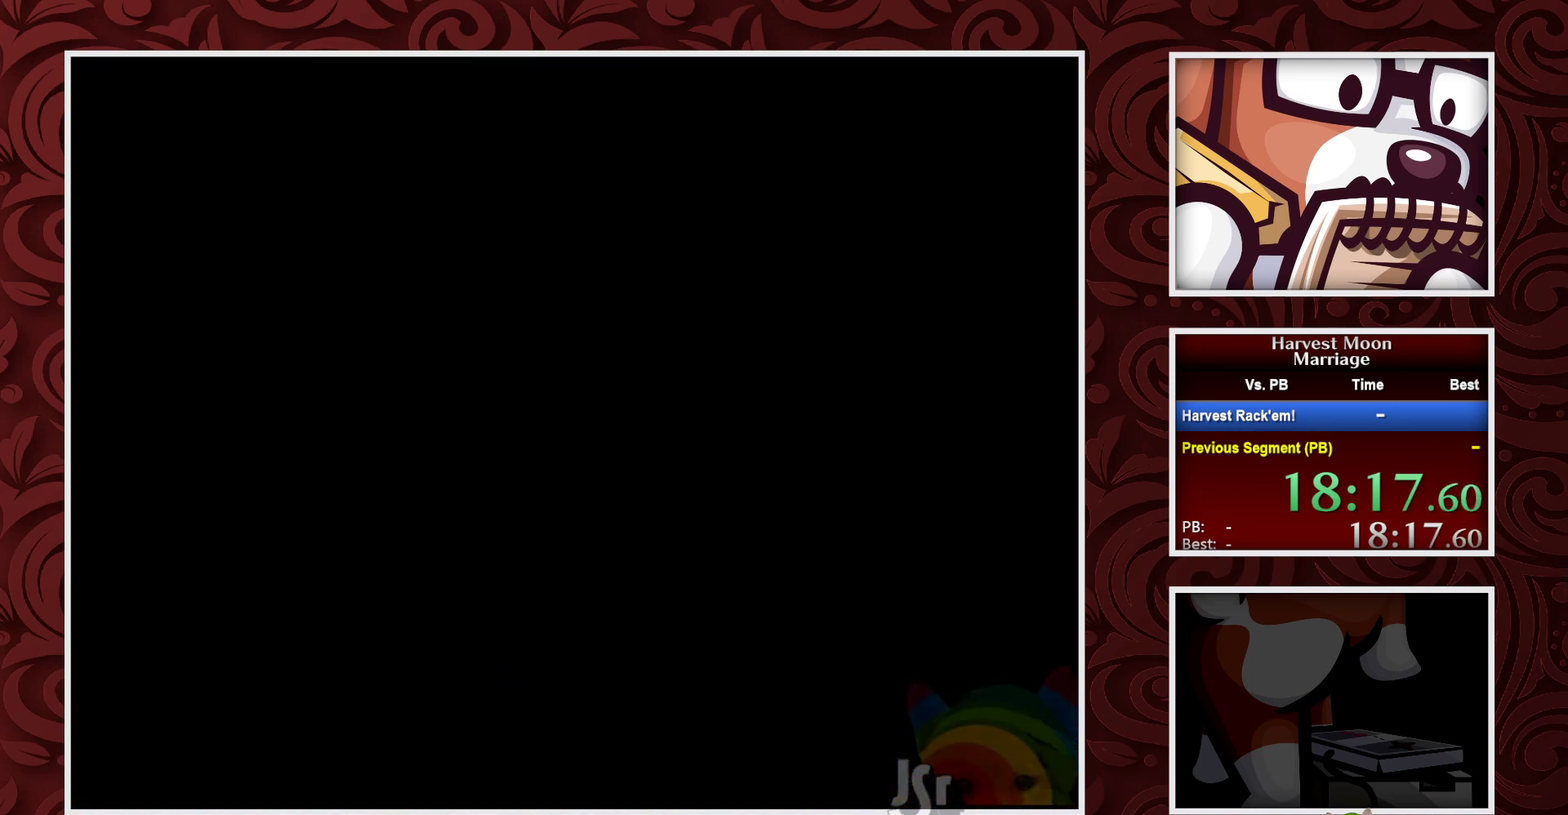
{"buttons": ["B"], "events": []}
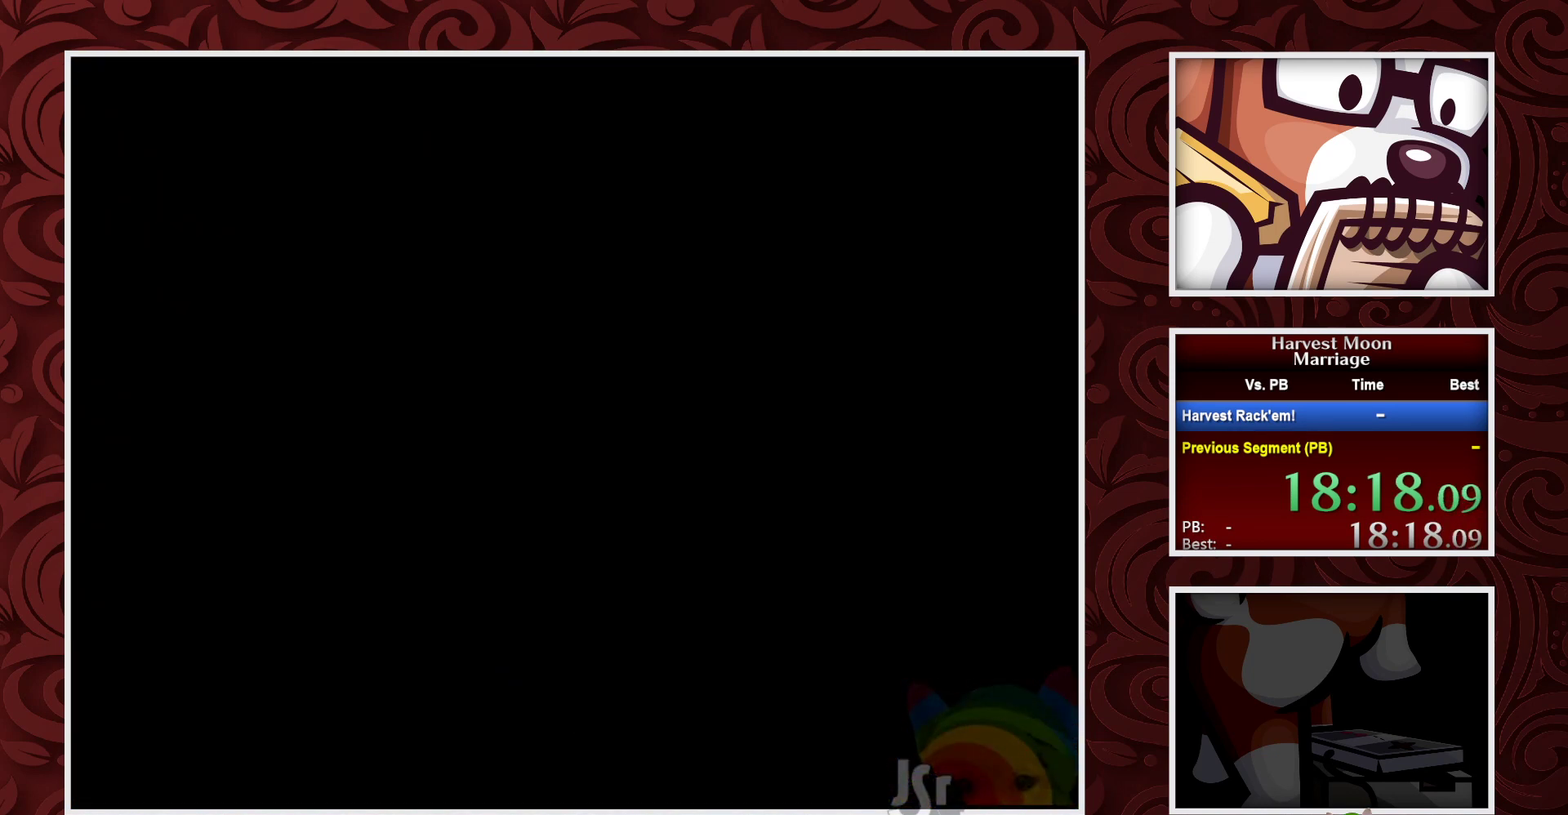
{"buttons": ["B", "DPAD_RIGHT"], "events": [[483, "DPAD_RIGHT", "down"]]}
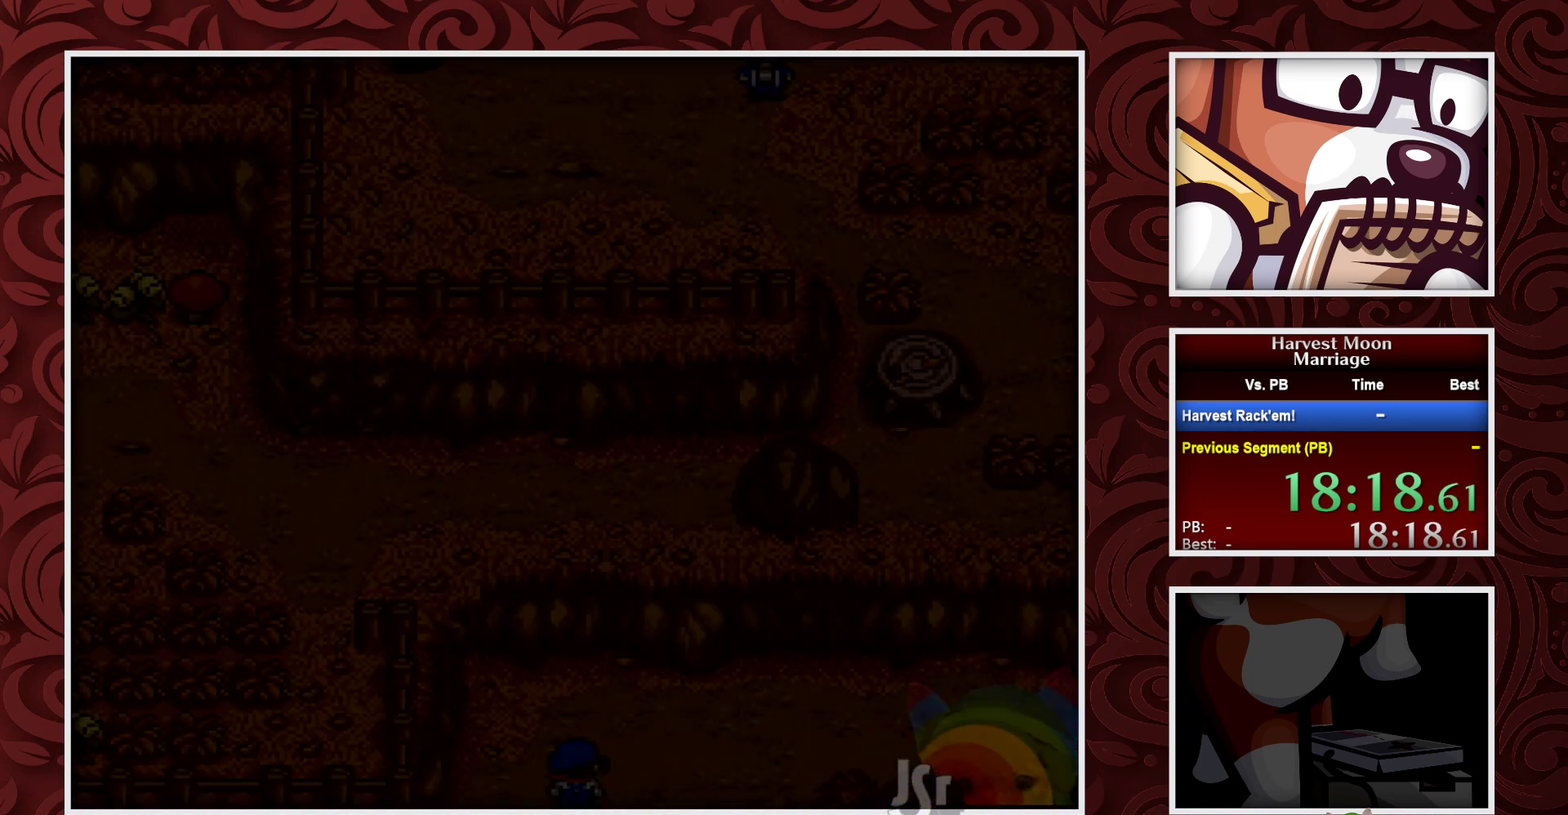
{"buttons": ["B", "DPAD_RIGHT"], "events": []}
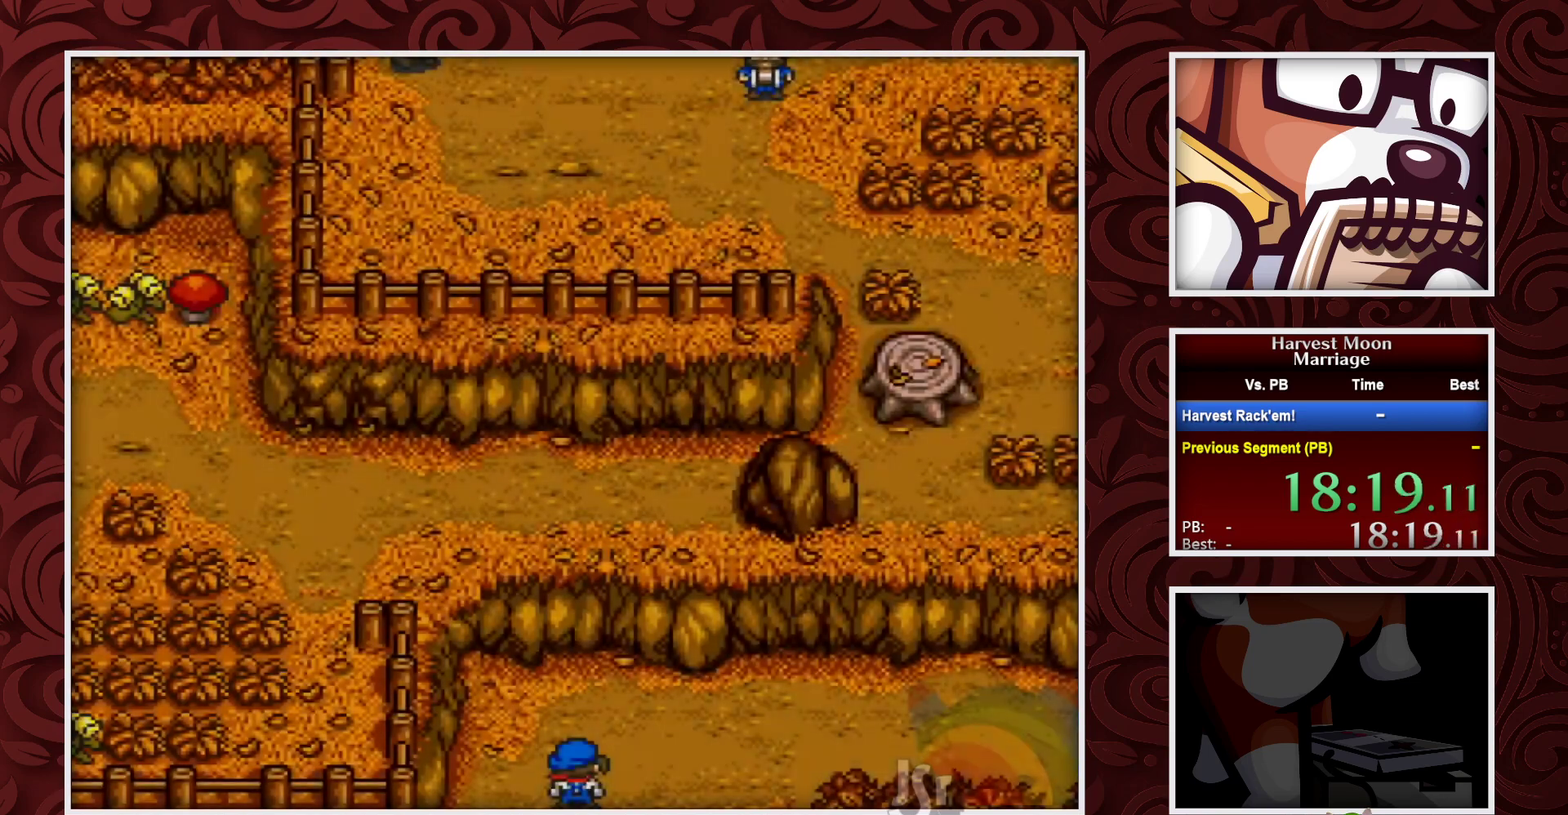
{"buttons": ["B", "DPAD_RIGHT"], "events": []}
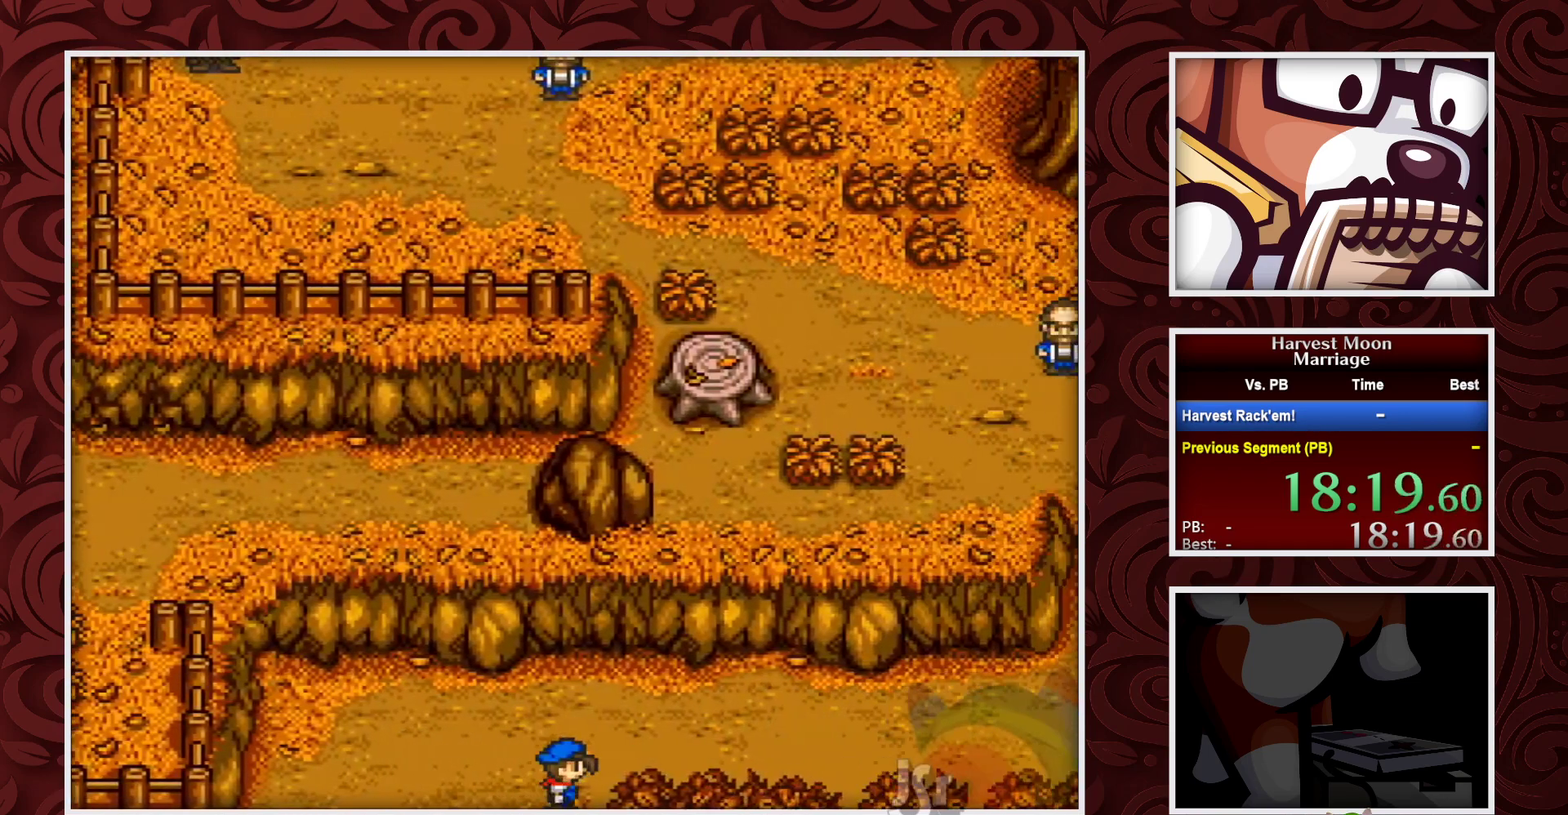
{"buttons": ["B", "DPAD_RIGHT"], "events": []}
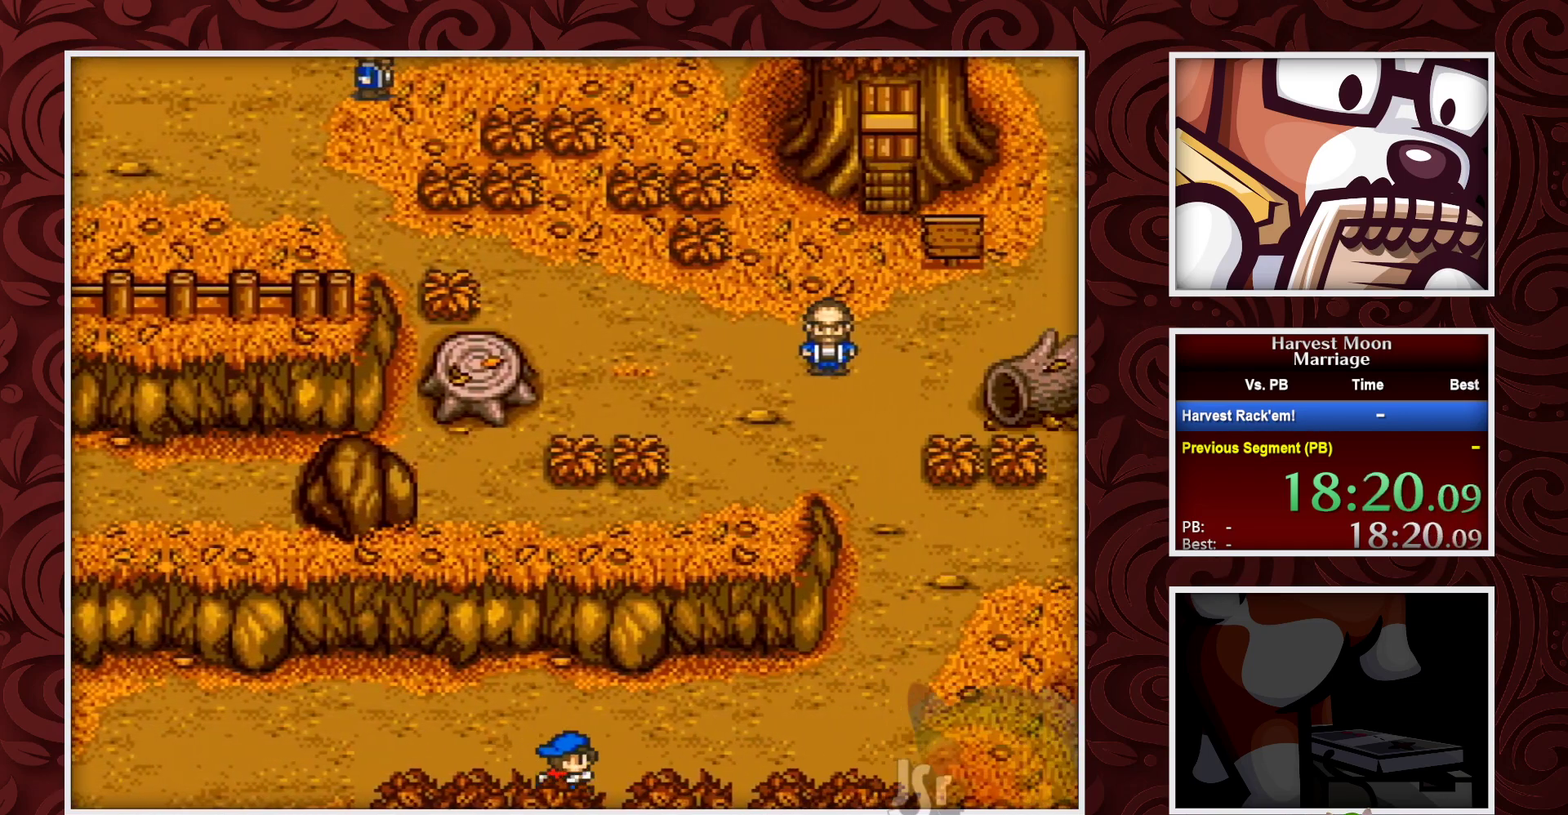
{"buttons": ["B", "DPAD_RIGHT"], "events": []}
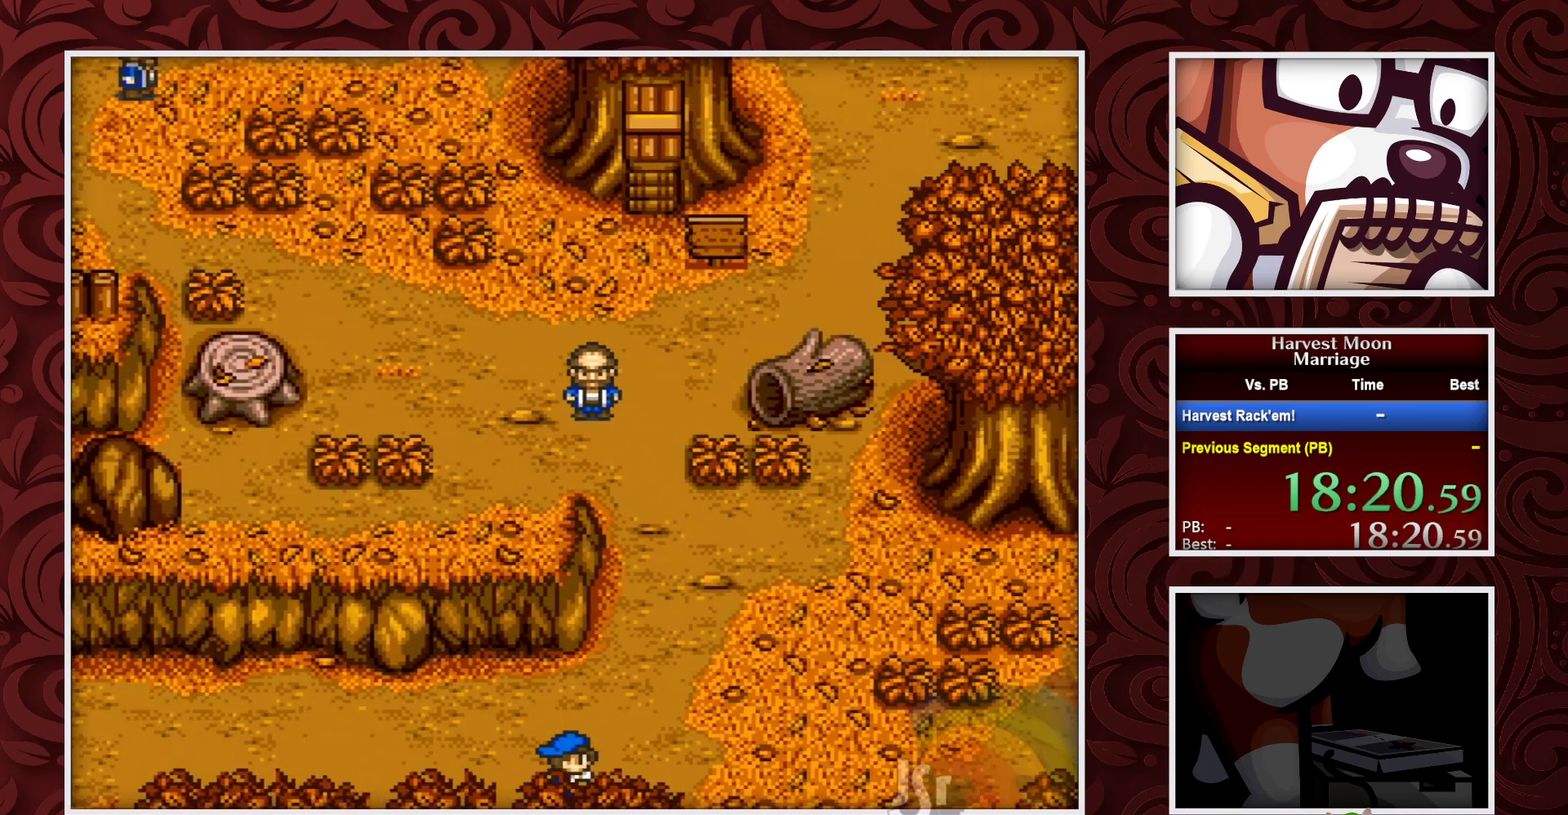
{"buttons": ["B", "DPAD_RIGHT"], "events": []}
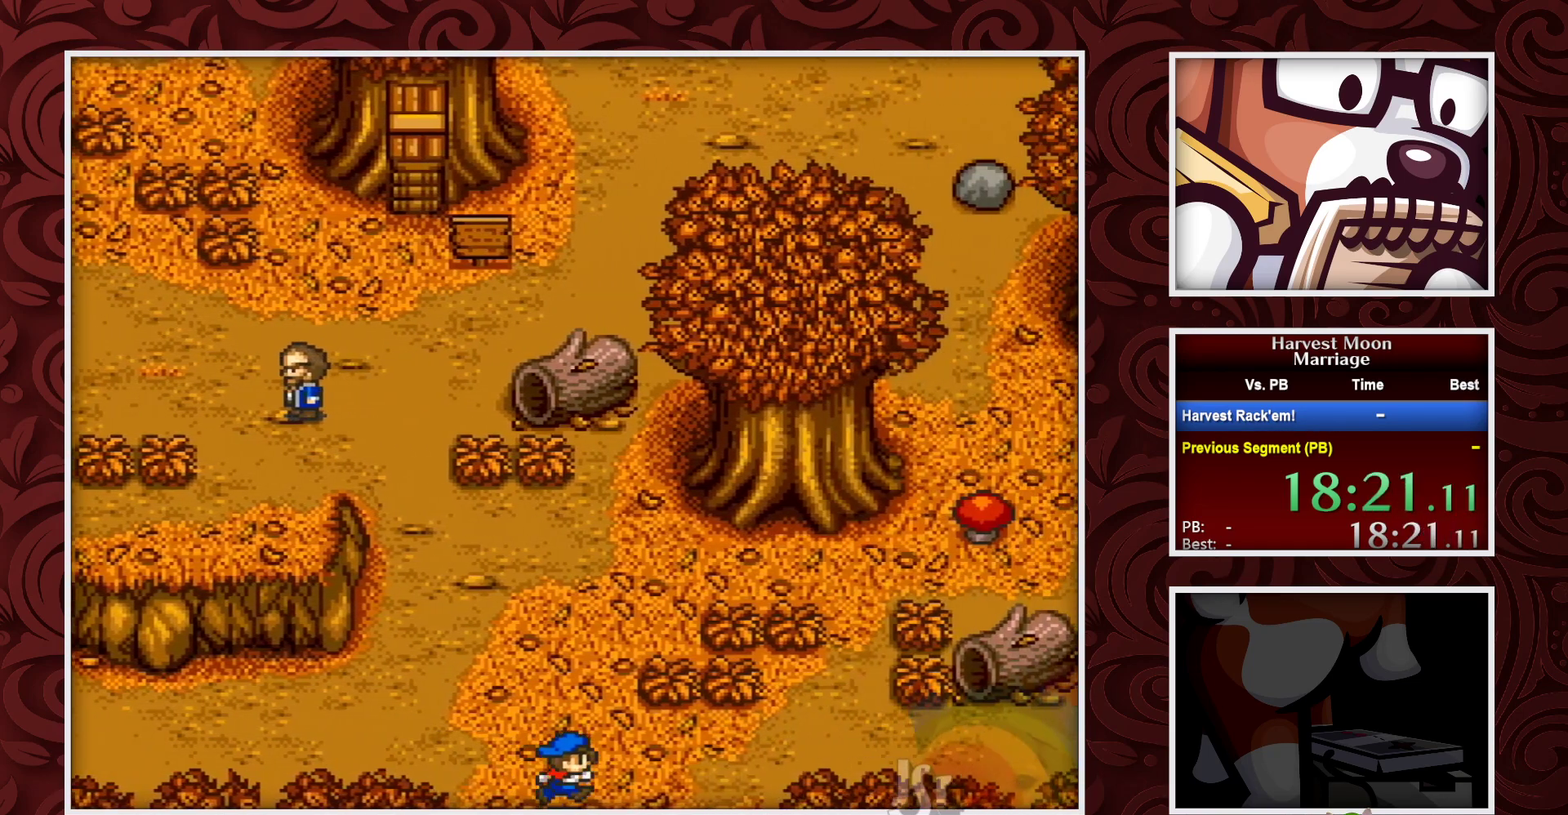
{"buttons": ["B", "DPAD_RIGHT"], "events": []}
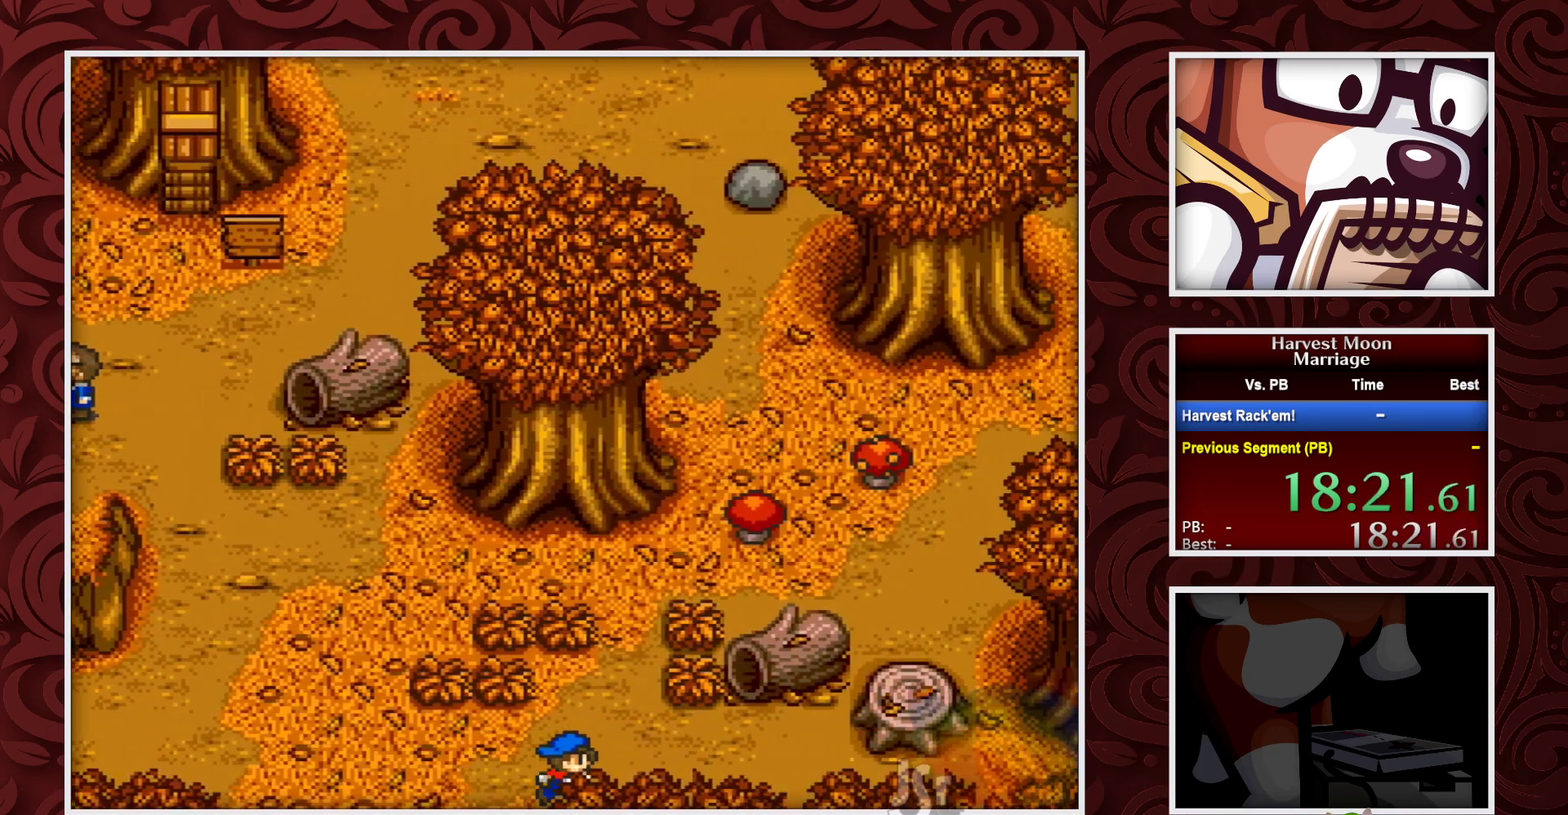
{"buttons": ["B", "DPAD_RIGHT"], "events": []}
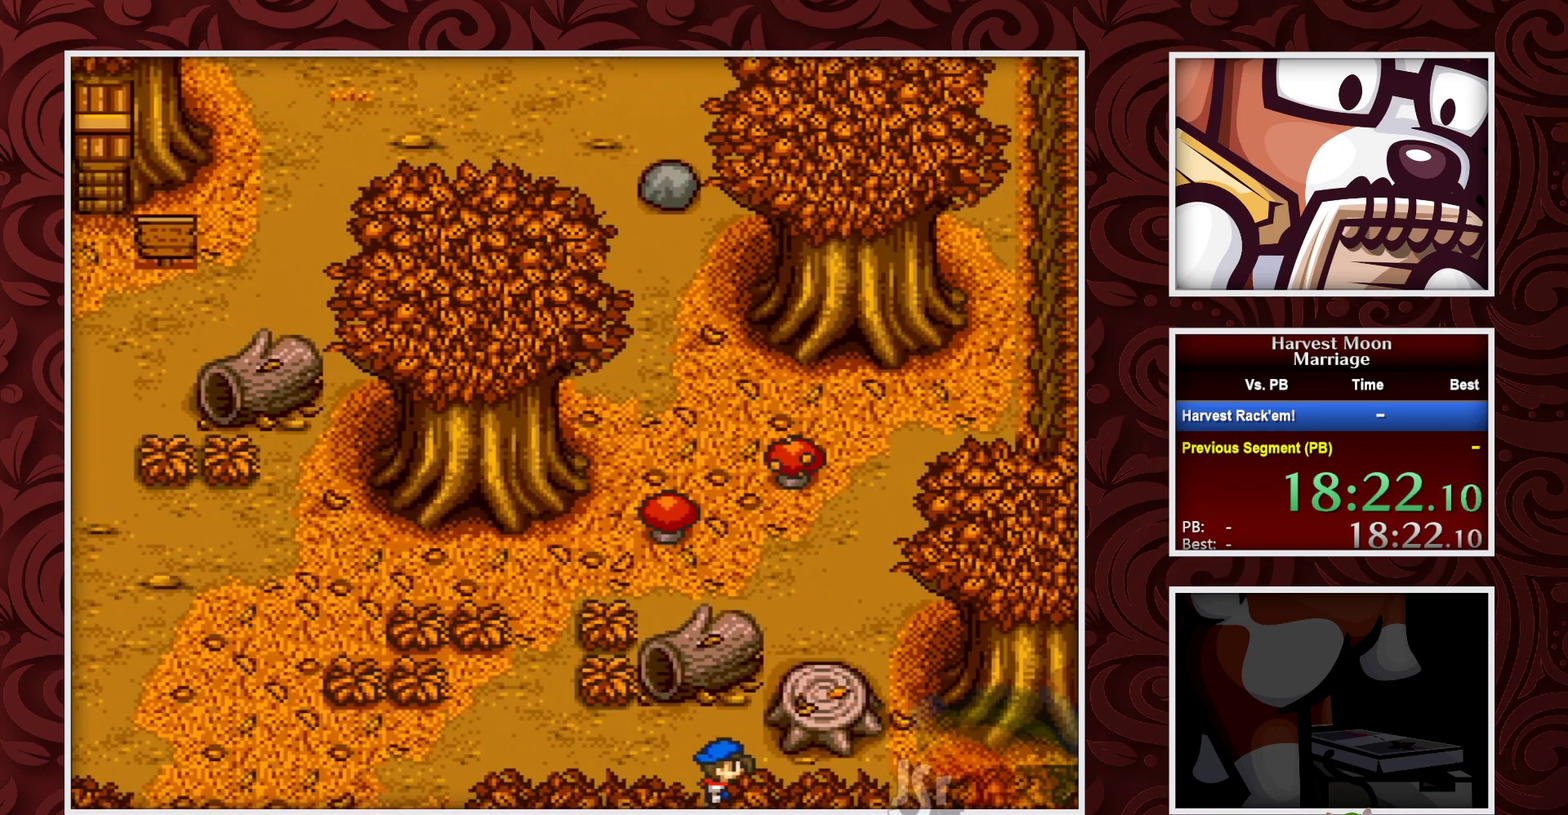
{"buttons": [], "events": [[183, "DPAD_RIGHT", "up"], [183, "DPAD_UP", "down"], [217, "B", "up"], [283, "Y", "down"], [350, "DPAD_UP", "up"], [450, "Y", "up"]]}
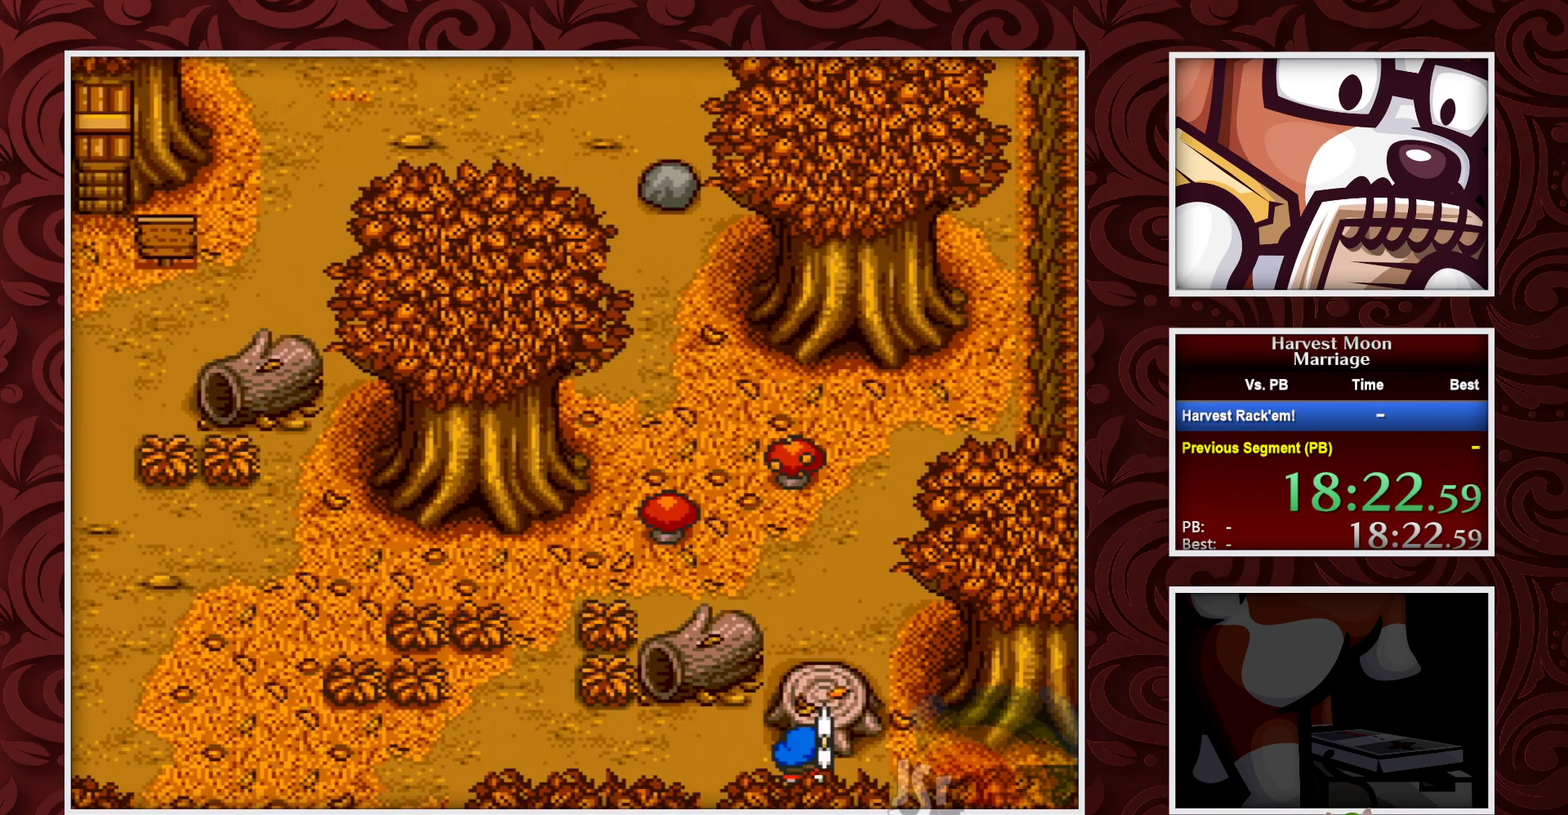
{"buttons": [], "events": []}
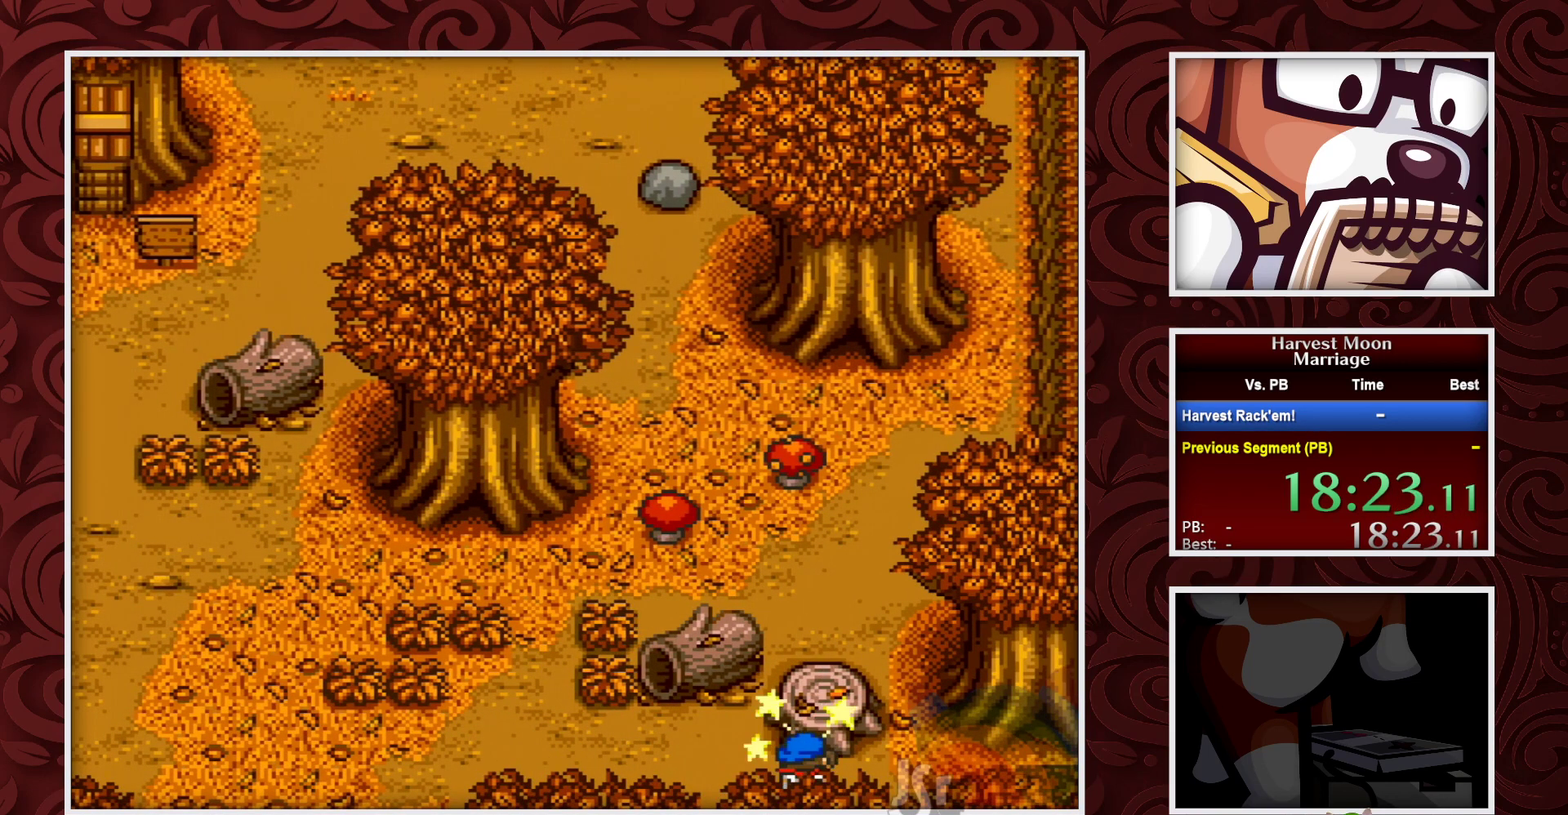
{"buttons": [], "events": [[83, "Y", "down"], [217, "Y", "up"]]}
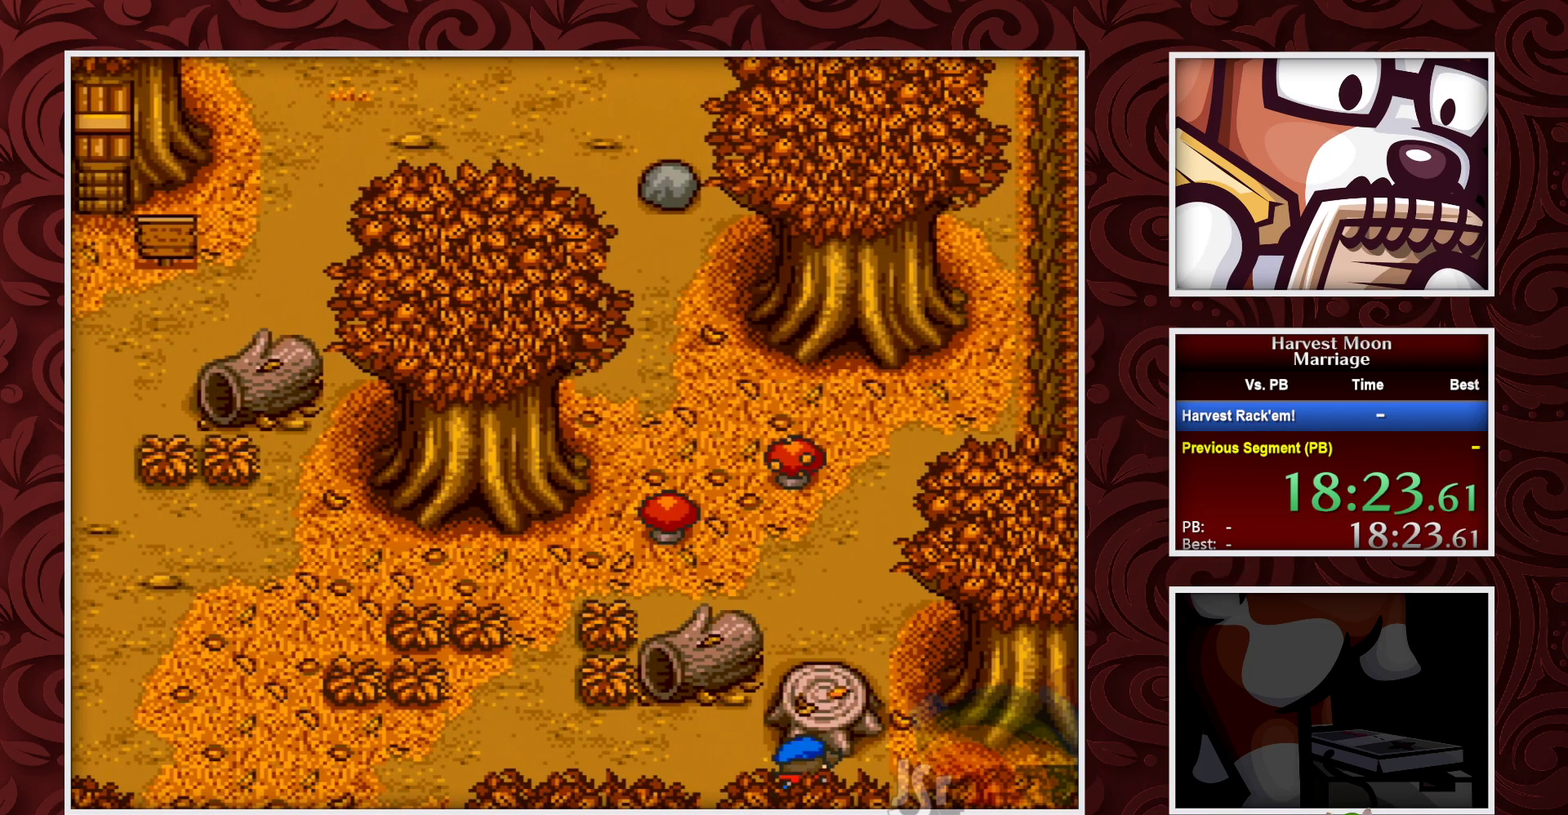
{"buttons": ["Y"], "events": [[400, "Y", "down"]]}
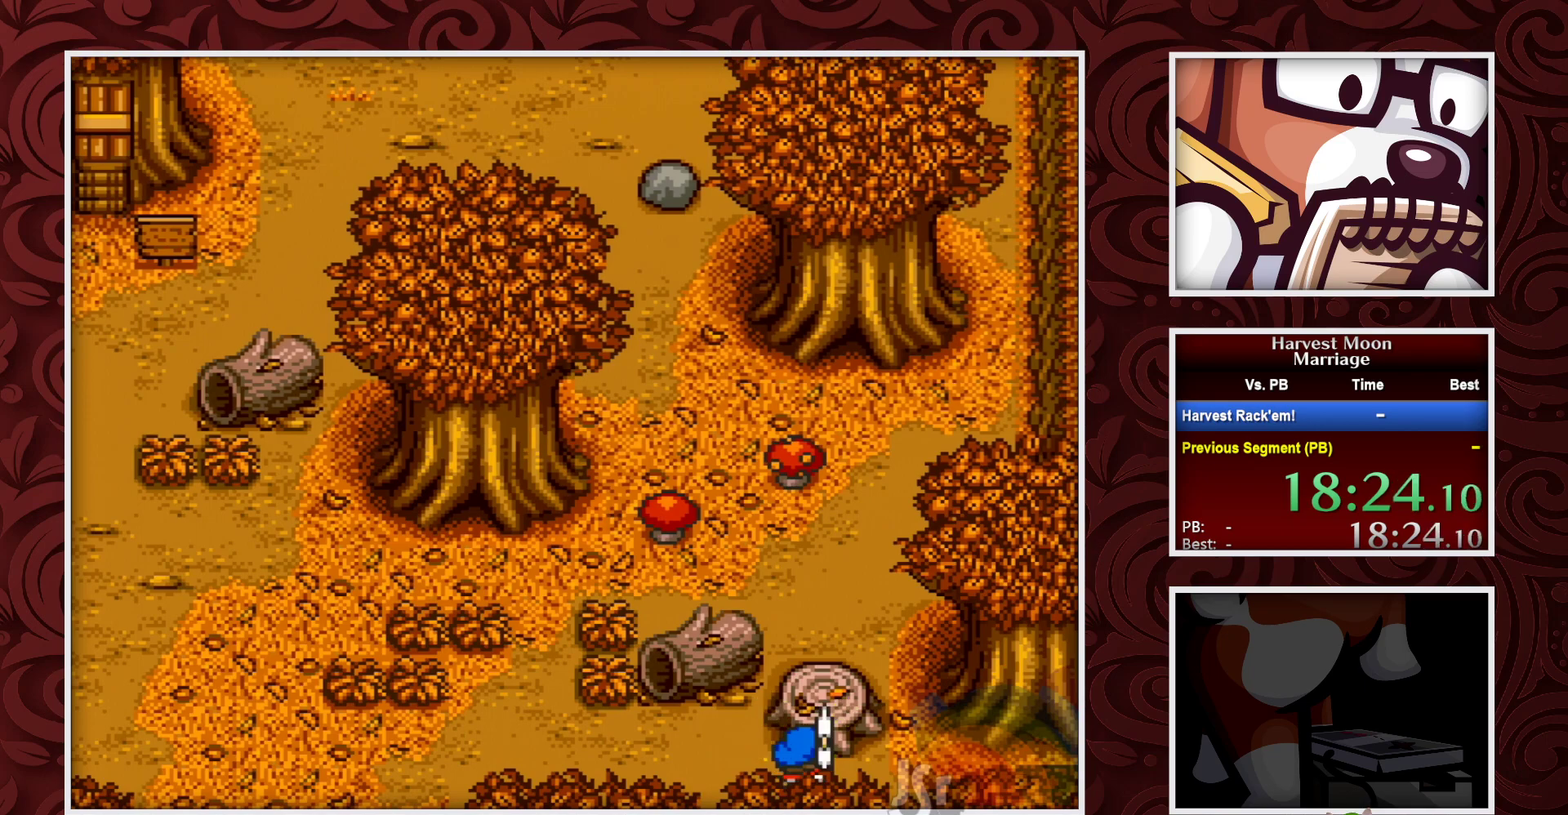
{"buttons": [], "events": [[50, "Y", "up"]]}
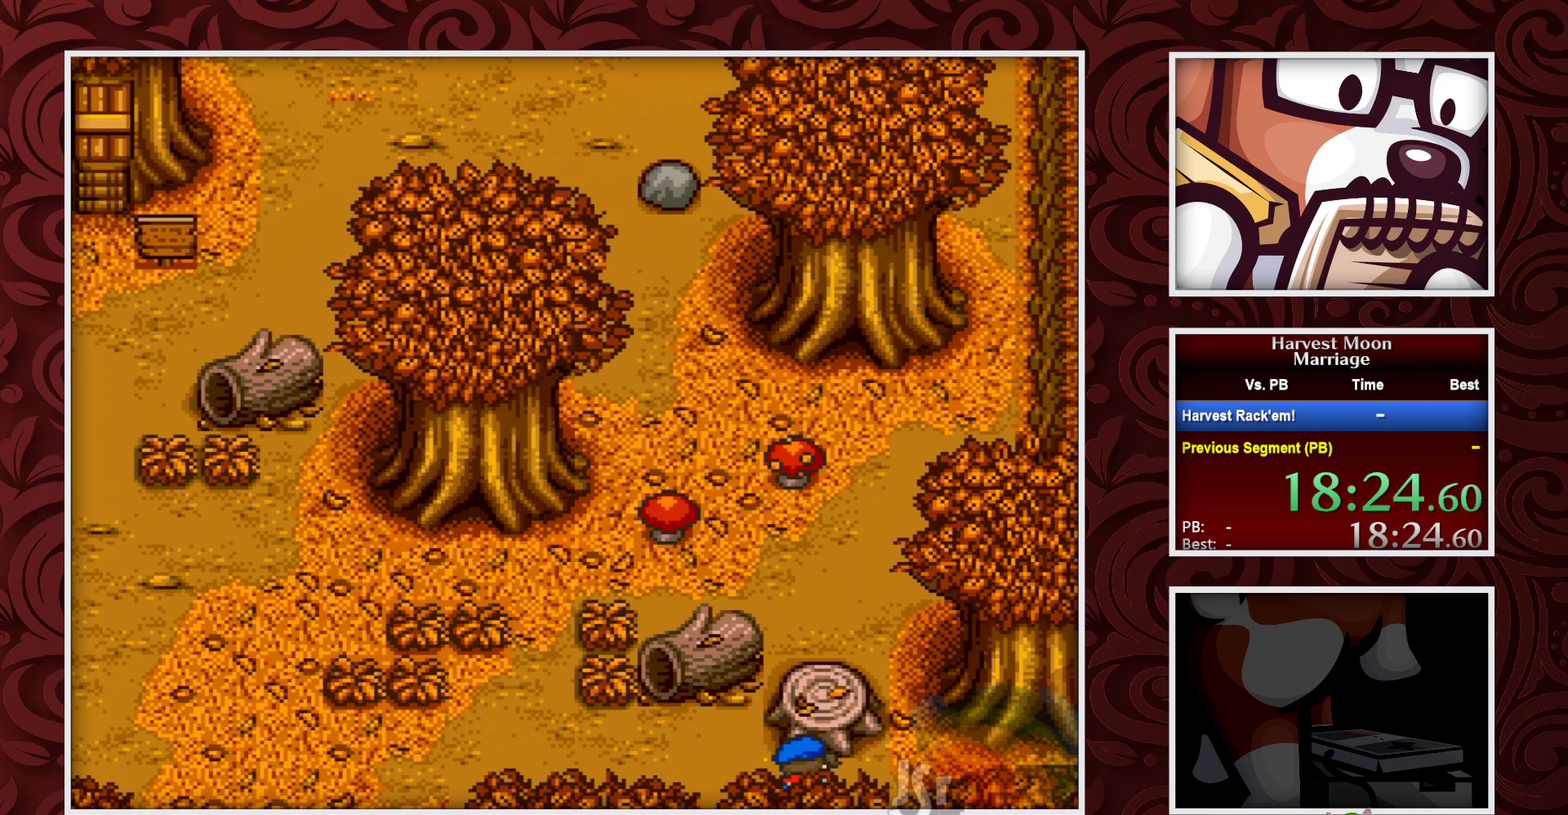
{"buttons": [], "events": [[183, "Y", "down"], [333, "Y", "up"]]}
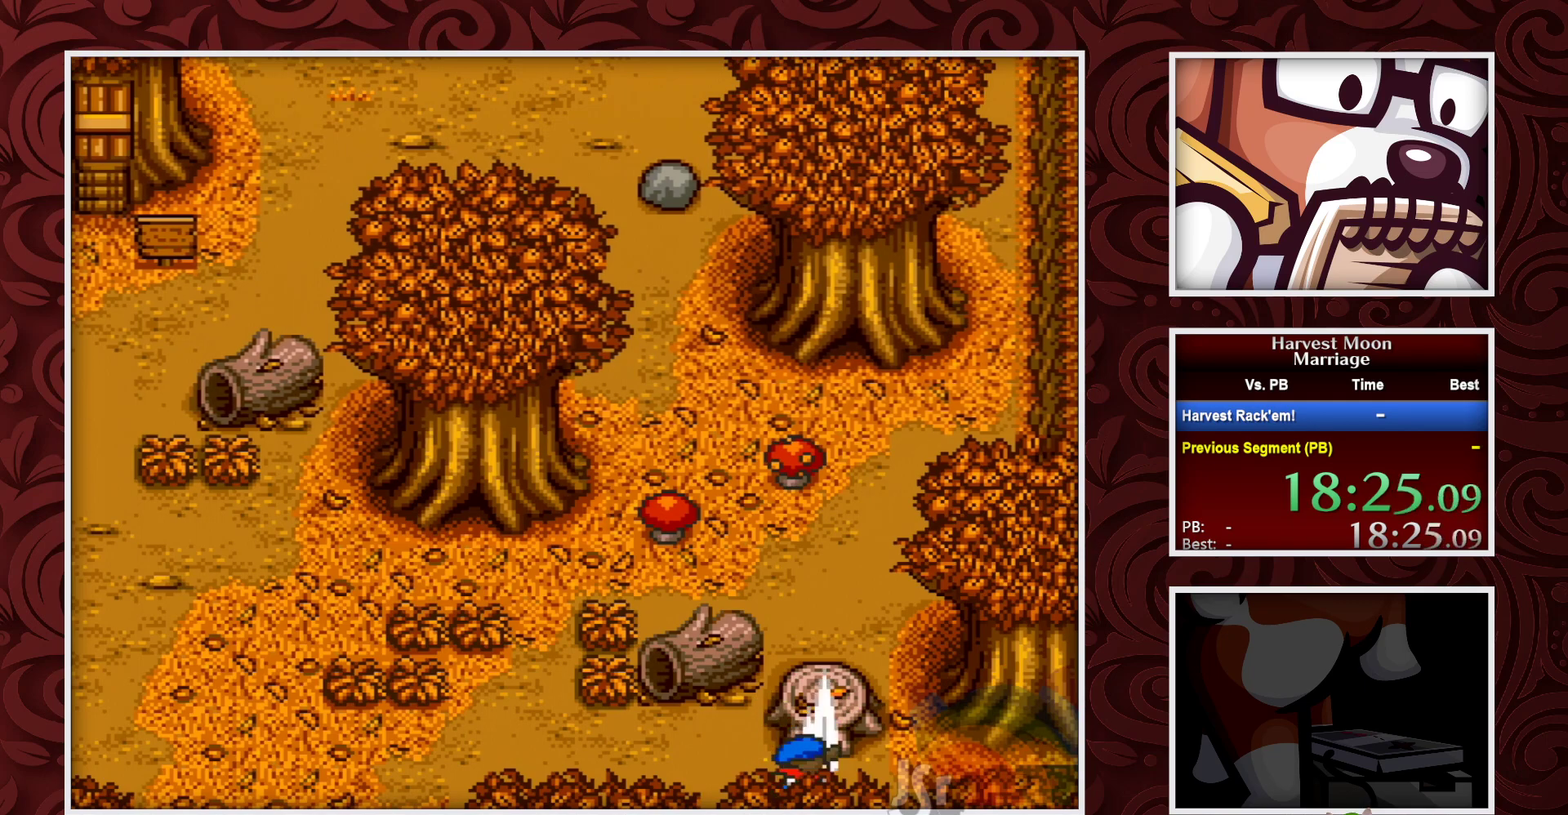
{"buttons": ["Y"], "events": [[467, "Y", "down"]]}
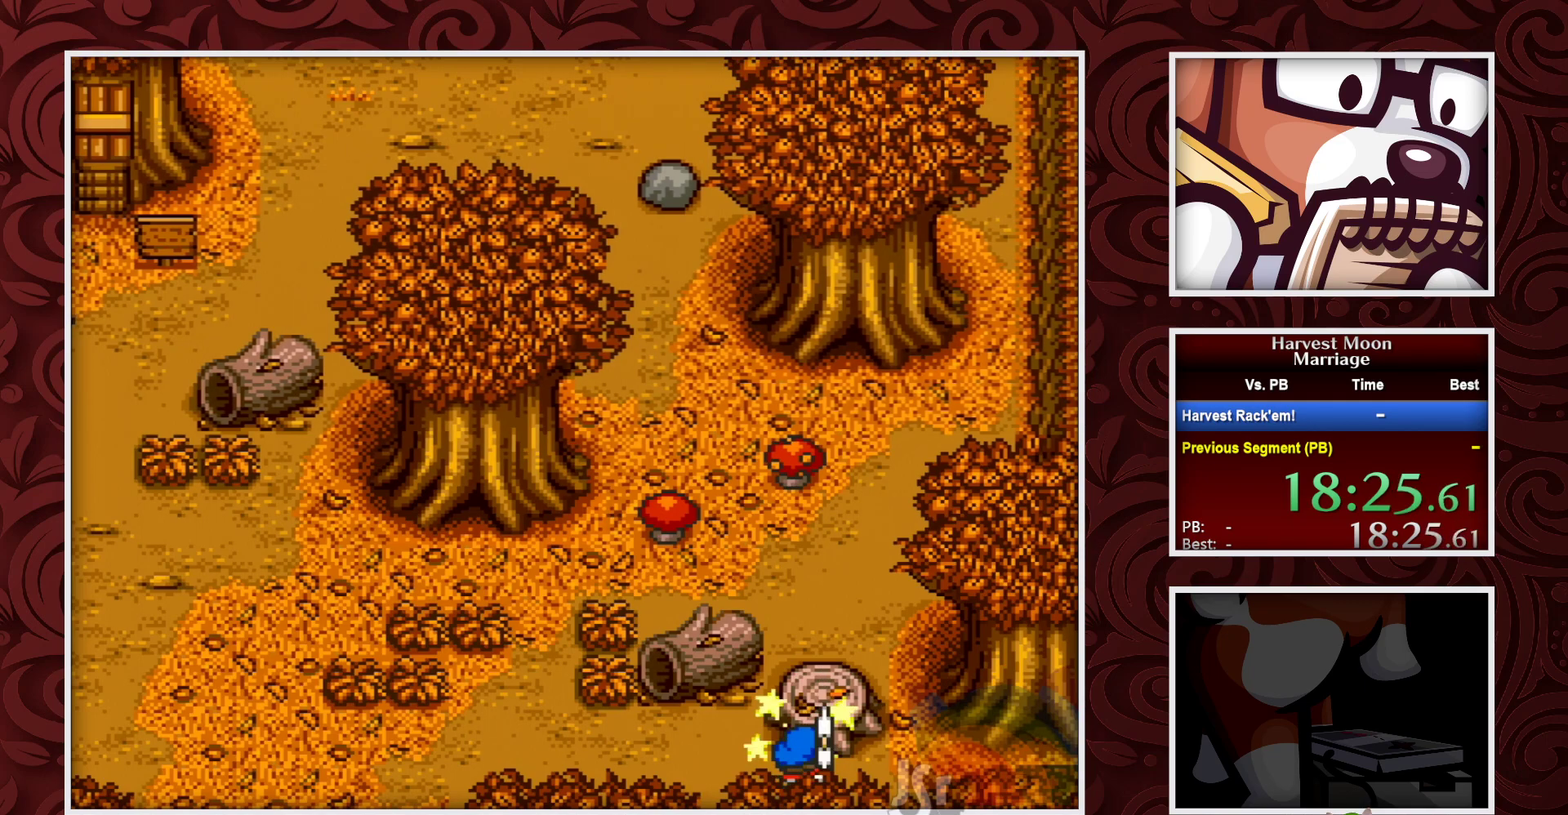
{"buttons": [], "events": [[117, "Y", "up"]]}